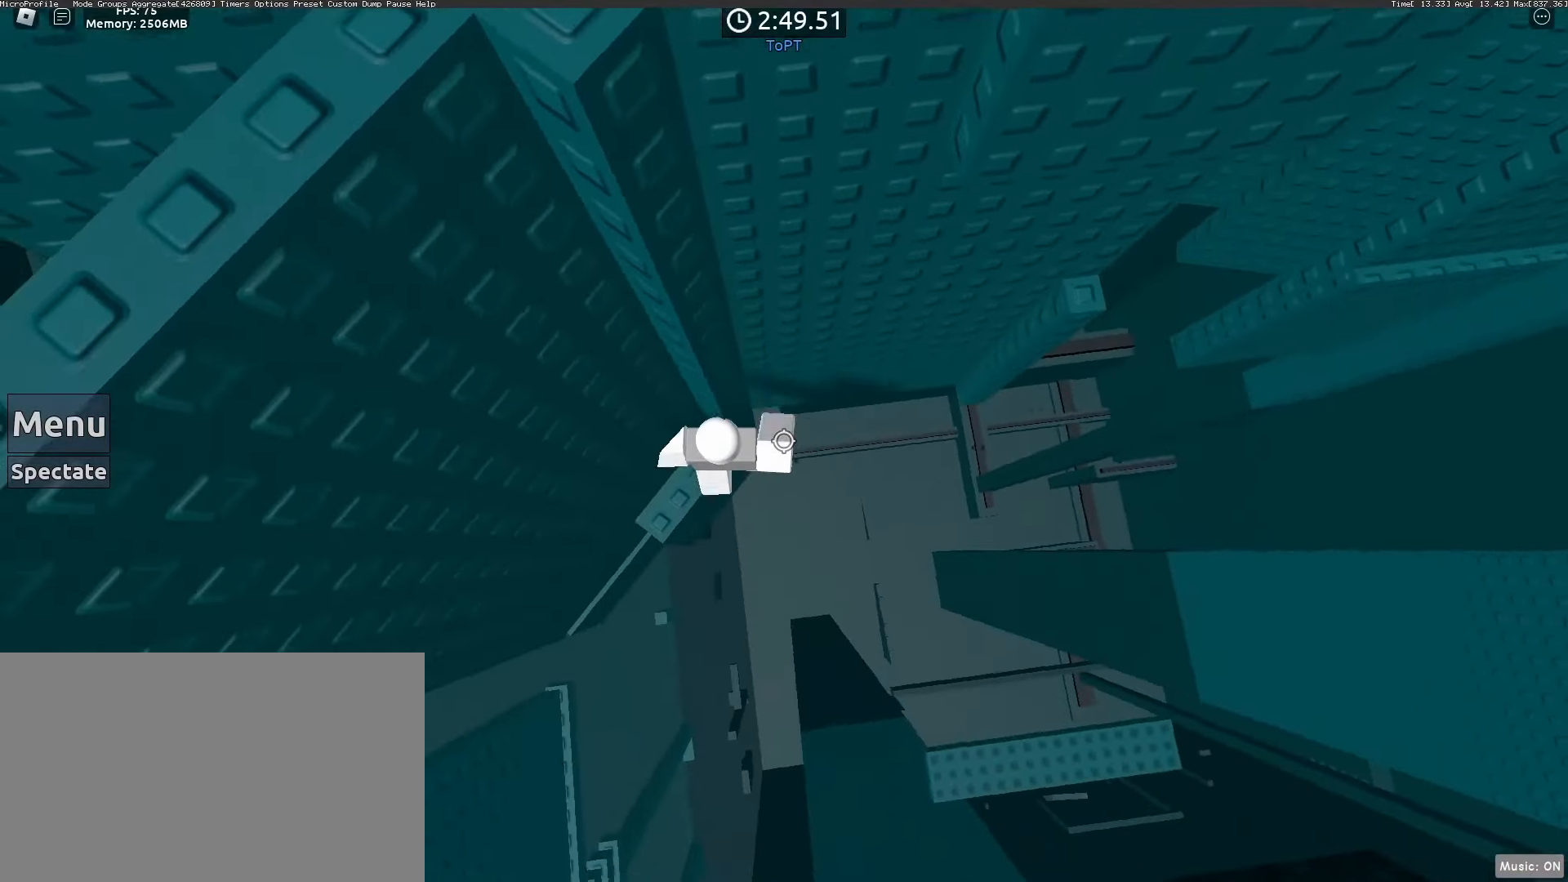
Gameplay with keyboard and mouse; each line is a JSON object with the keys and mouse buttons held at the frame after it. "events" lists presses ("down") and releases ("up") of "1", "2", "3", "4", "5", "a", "alt", "c", "caps_lock", "ctrl", "d", "e", "f", "g", "q", "r", "s", "shift", "space", "t", "tab", "v", "w", "x", "z", "mouse_left", "mouse_wheel" and "mouse_right" between this image and that frame as [ms after this image, input, new state], when the widget could be followed in between. "mouse_left", "mouse_wheel", "mouse_right" = the "left", "wheel", "right" buttons of the "mouse" list. No other keys are recorded. "wheel" means that the mouse wheel is clicked or scrolled. Not read: mouse_move.
{"keys": ["d"], "mouse": [], "events": [[50, "d", "down"], [50, "w", "up"], [167, "space", "down"], [267, "space", "up"]]}
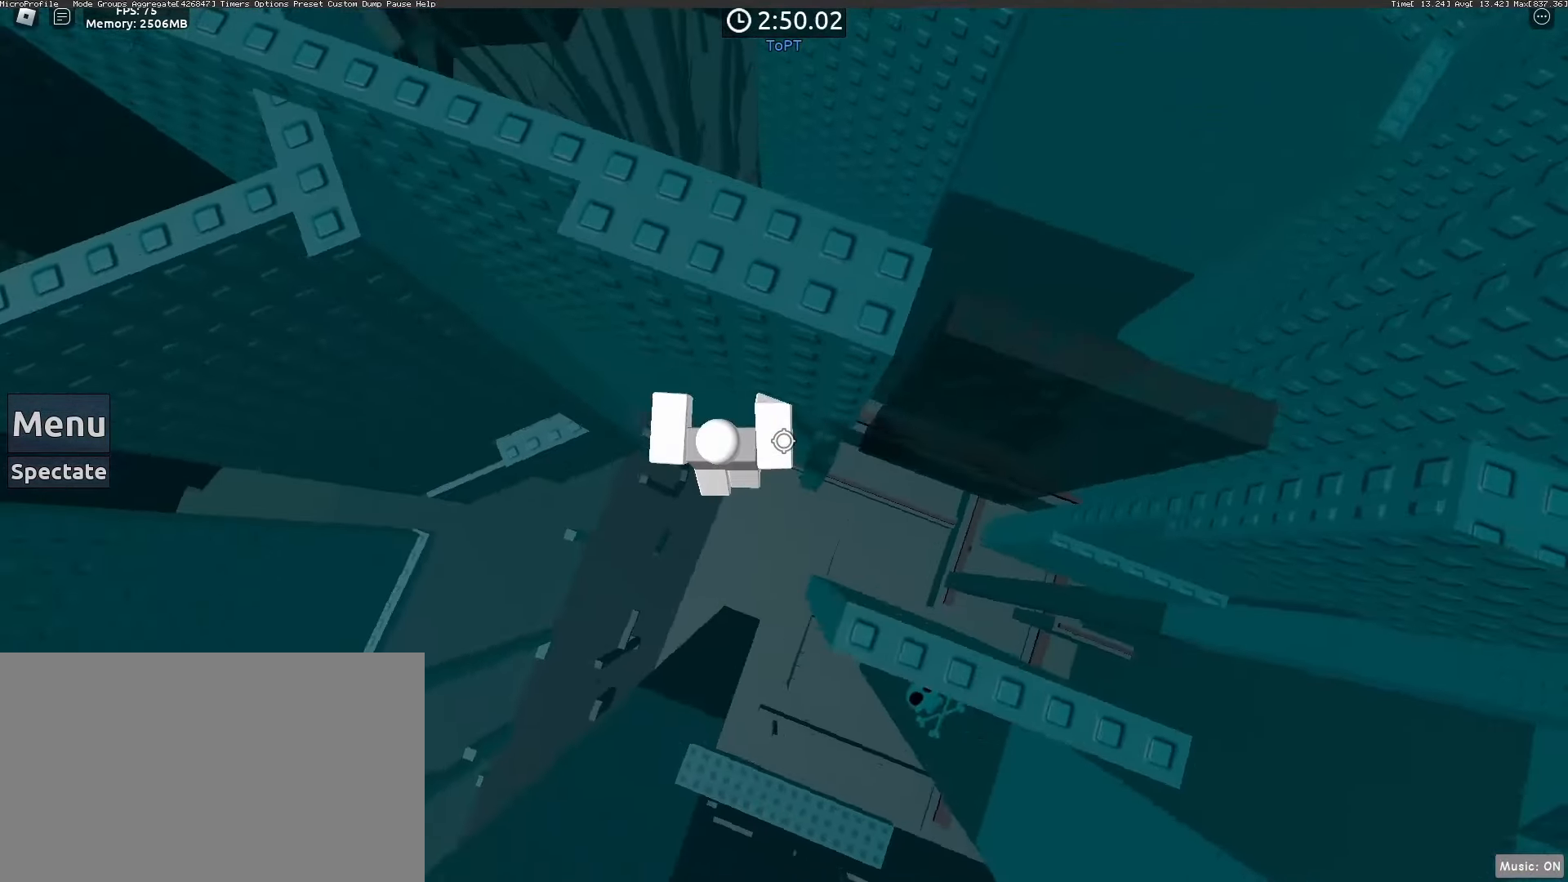
{"keys": [], "mouse": [], "events": [[150, "w", "down"], [233, "d", "up"], [233, "w", "up"]]}
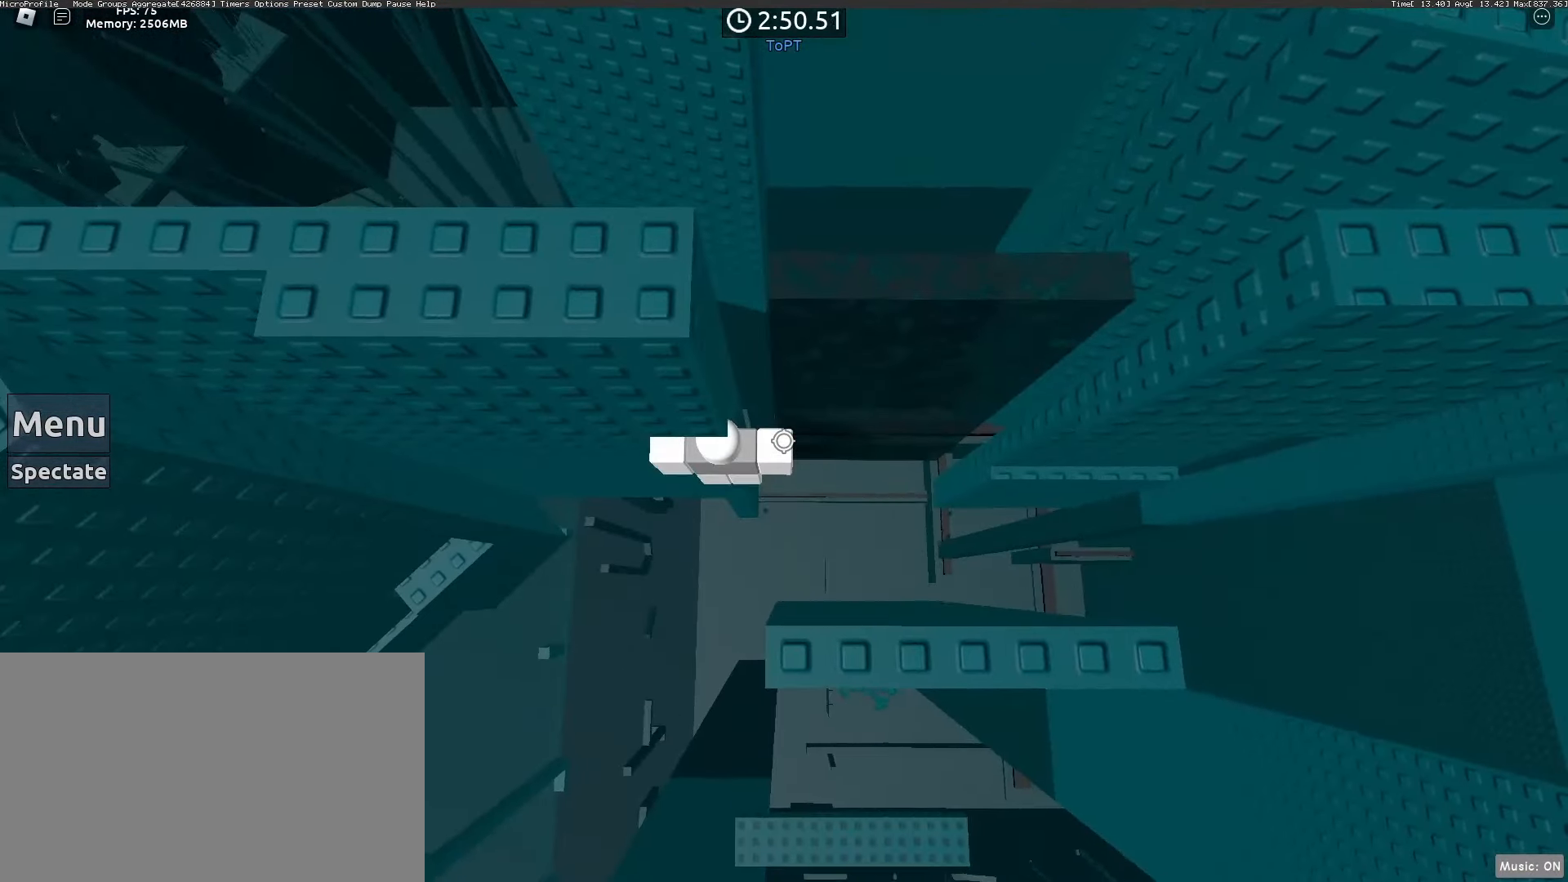
{"keys": [], "mouse": [], "events": []}
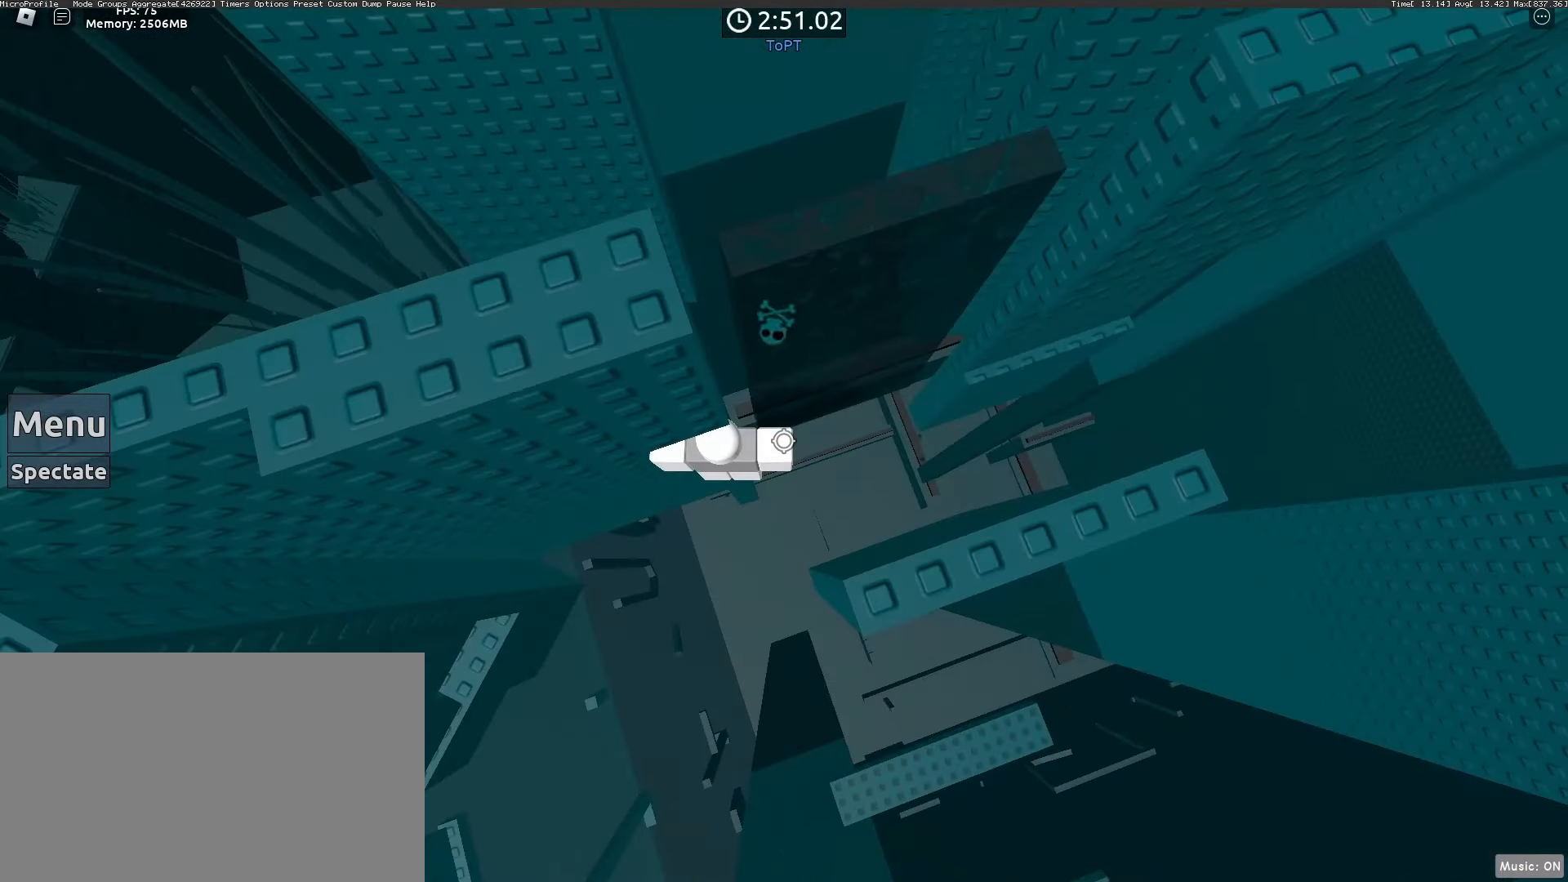
{"keys": ["d"], "mouse": [], "events": [[367, "d", "down"]]}
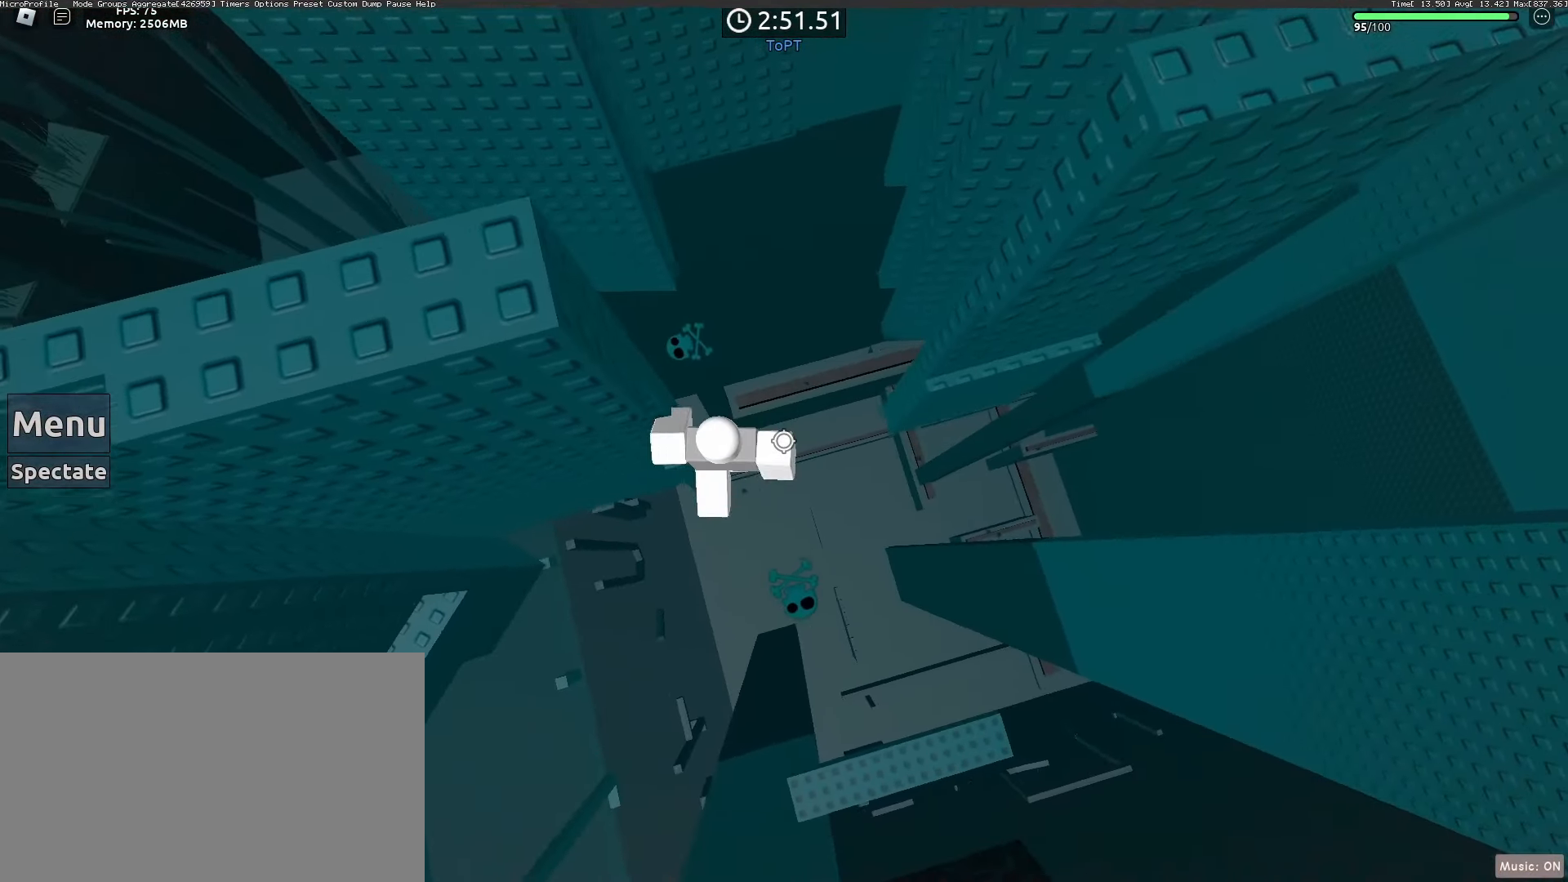
{"keys": ["d", "w"], "mouse": [], "events": [[50, "space", "down"], [150, "space", "up"], [433, "w", "down"]]}
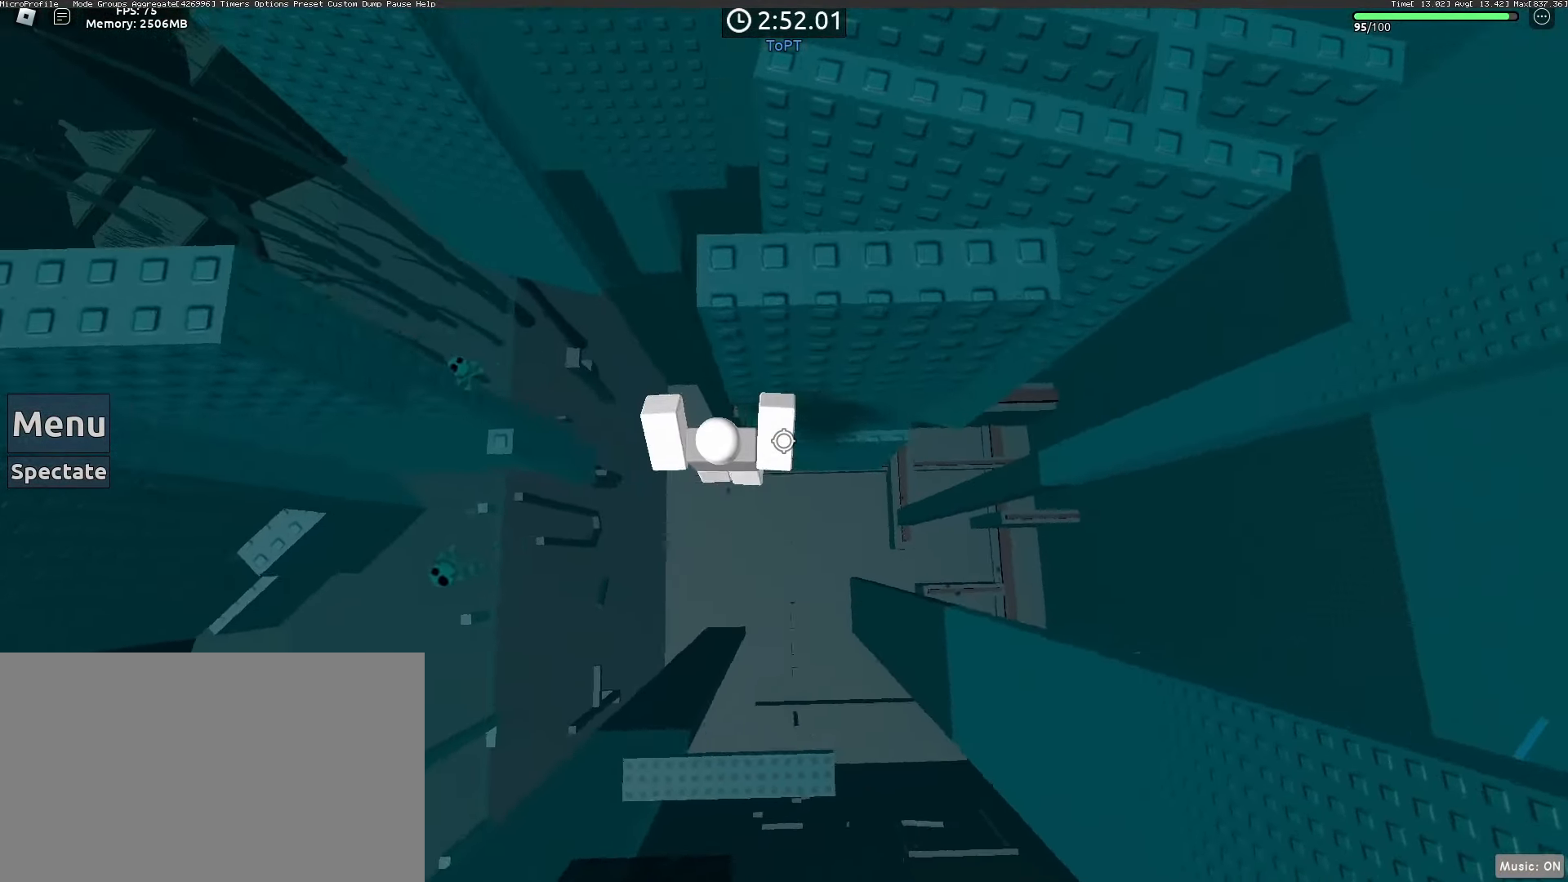
{"keys": ["d"], "mouse": [], "events": [[217, "w", "up"]]}
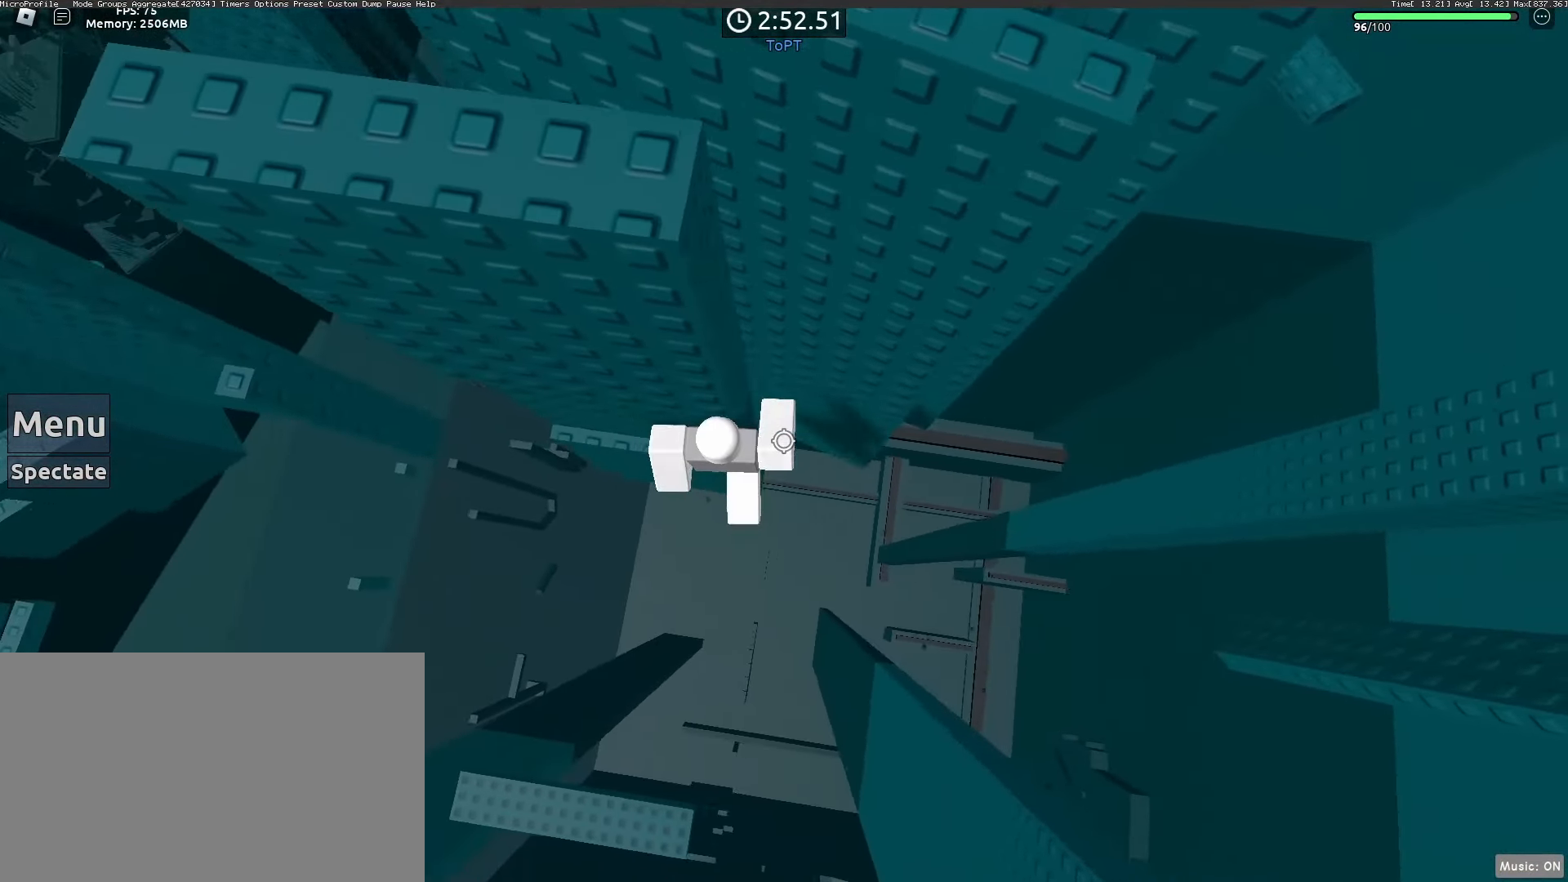
{"keys": ["d"], "mouse": [], "events": [[167, "space", "down"], [283, "space", "up"]]}
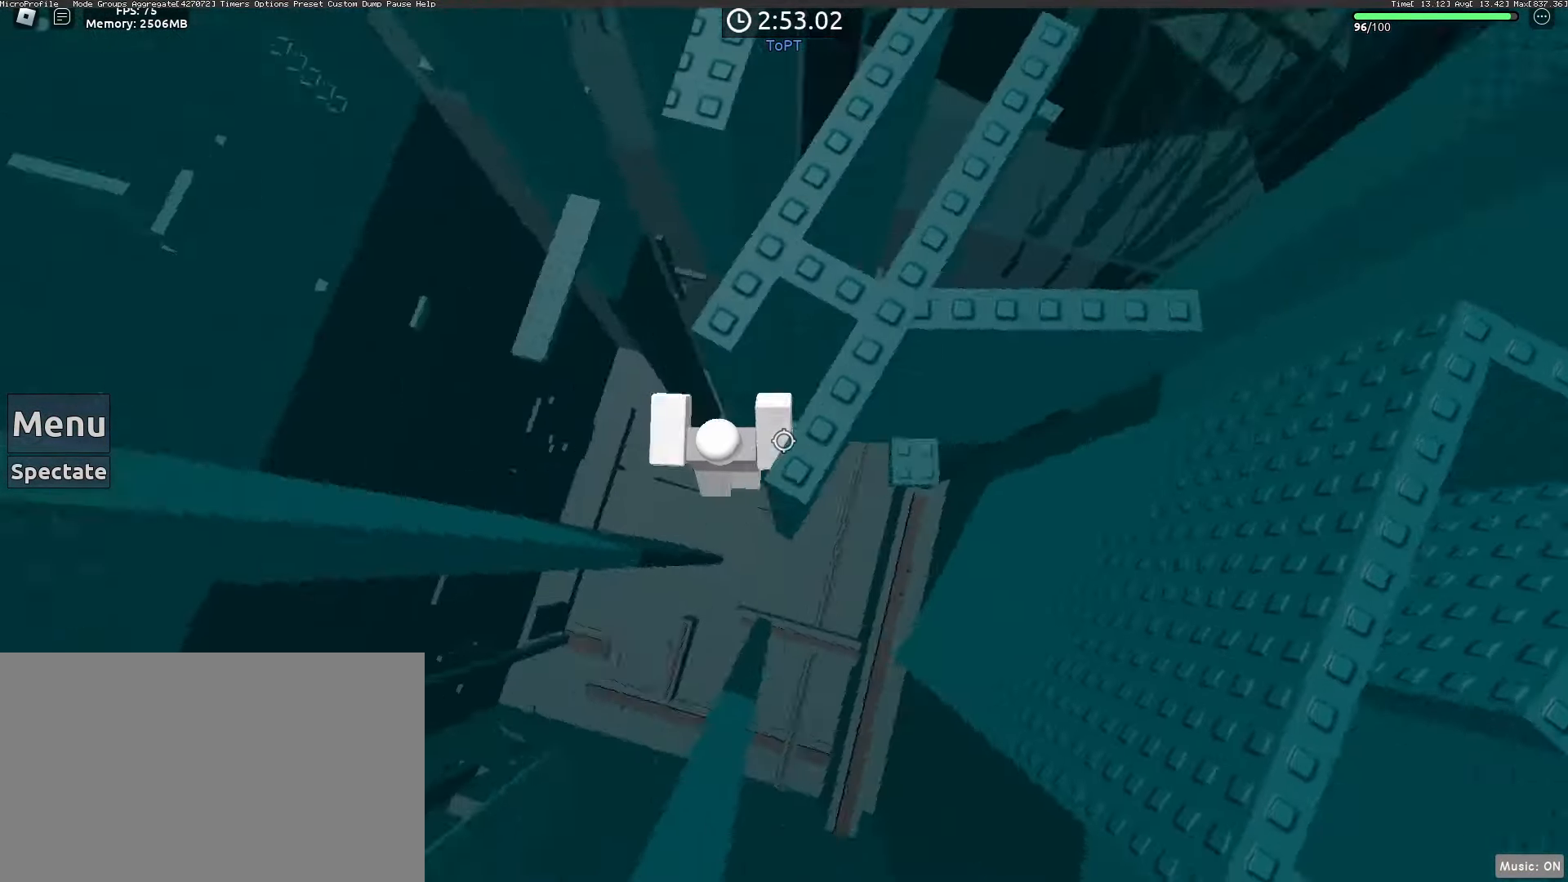
{"keys": [], "mouse": [], "events": [[233, "d", "up"]]}
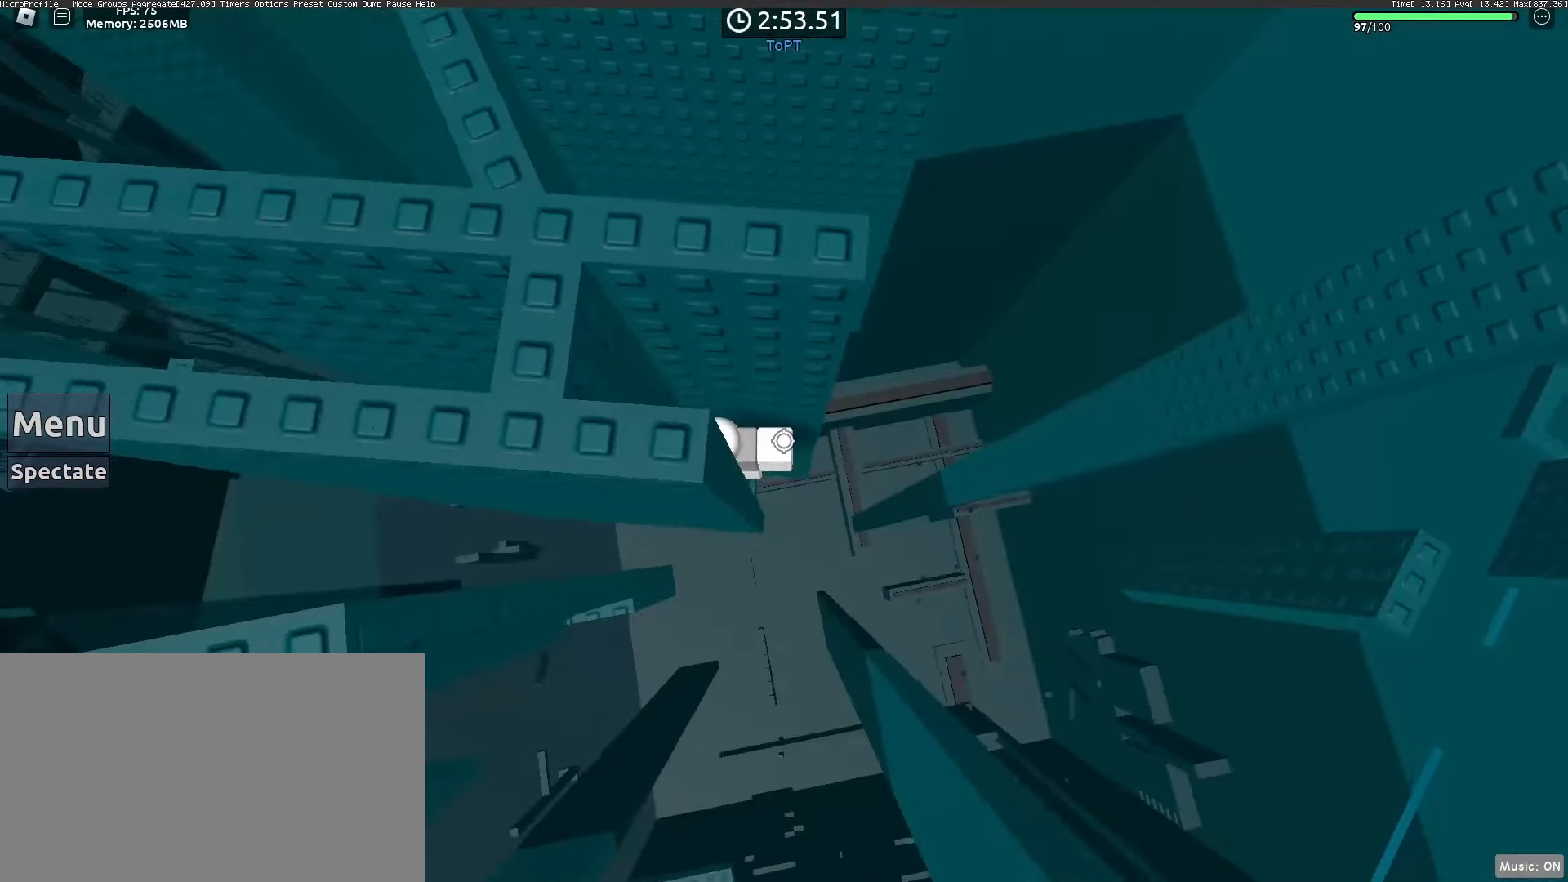
{"keys": ["d"], "mouse": [], "events": [[33, "d", "down"], [200, "space", "down"], [300, "space", "up"]]}
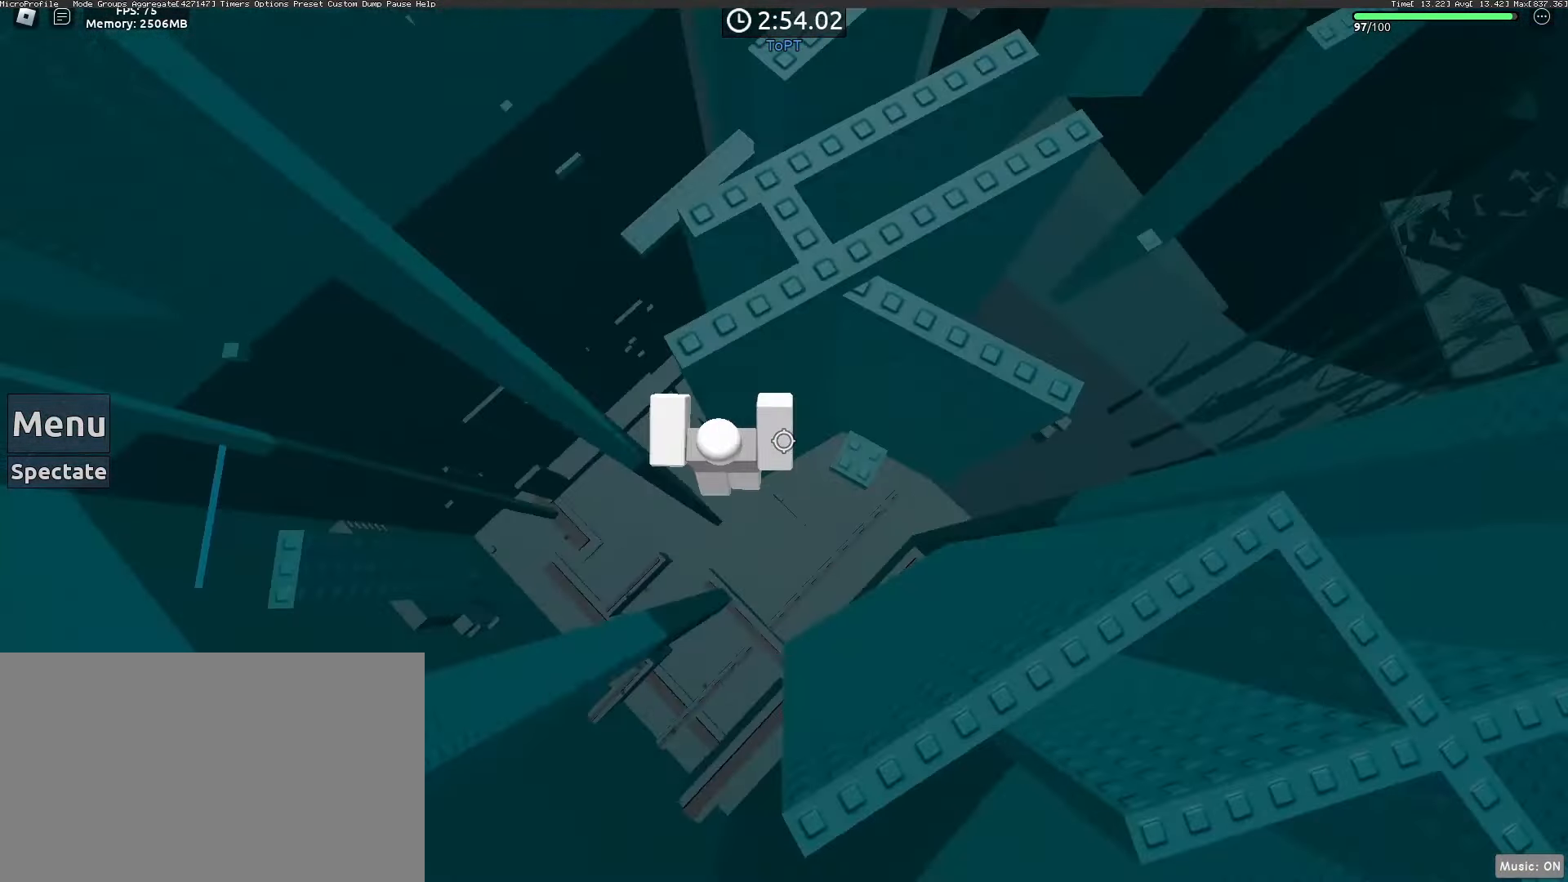
{"keys": [], "mouse": [], "events": [[183, "w", "down"], [317, "mouse_wheel", "down"], [417, "d", "up"], [417, "mouse_wheel", "up"], [467, "w", "up"]]}
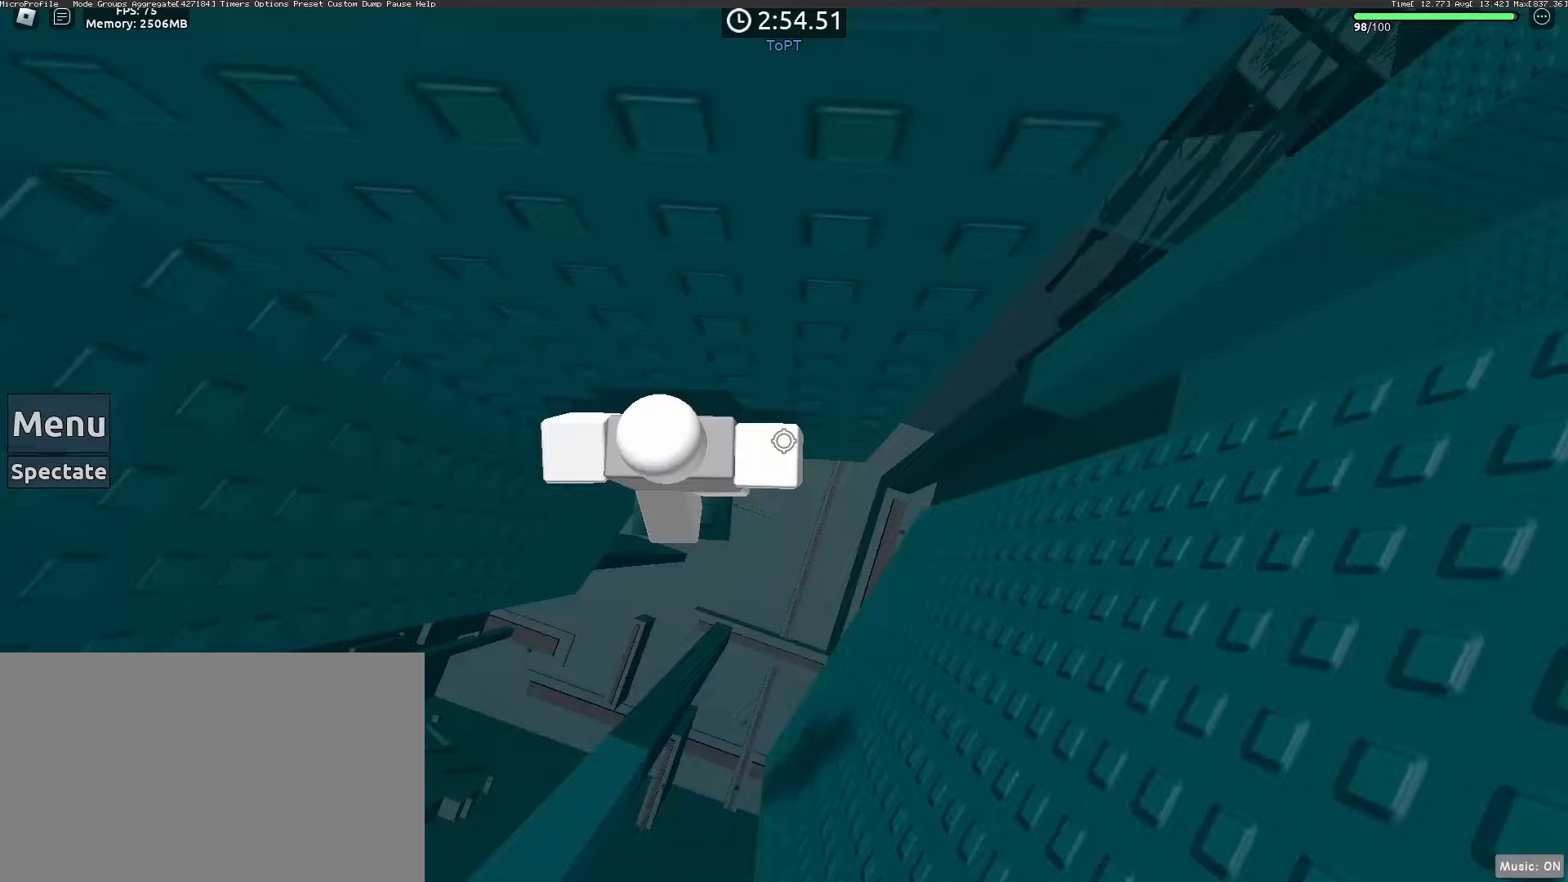
{"keys": ["d"], "mouse": [], "events": [[100, "d", "down"], [250, "space", "down"], [383, "space", "up"]]}
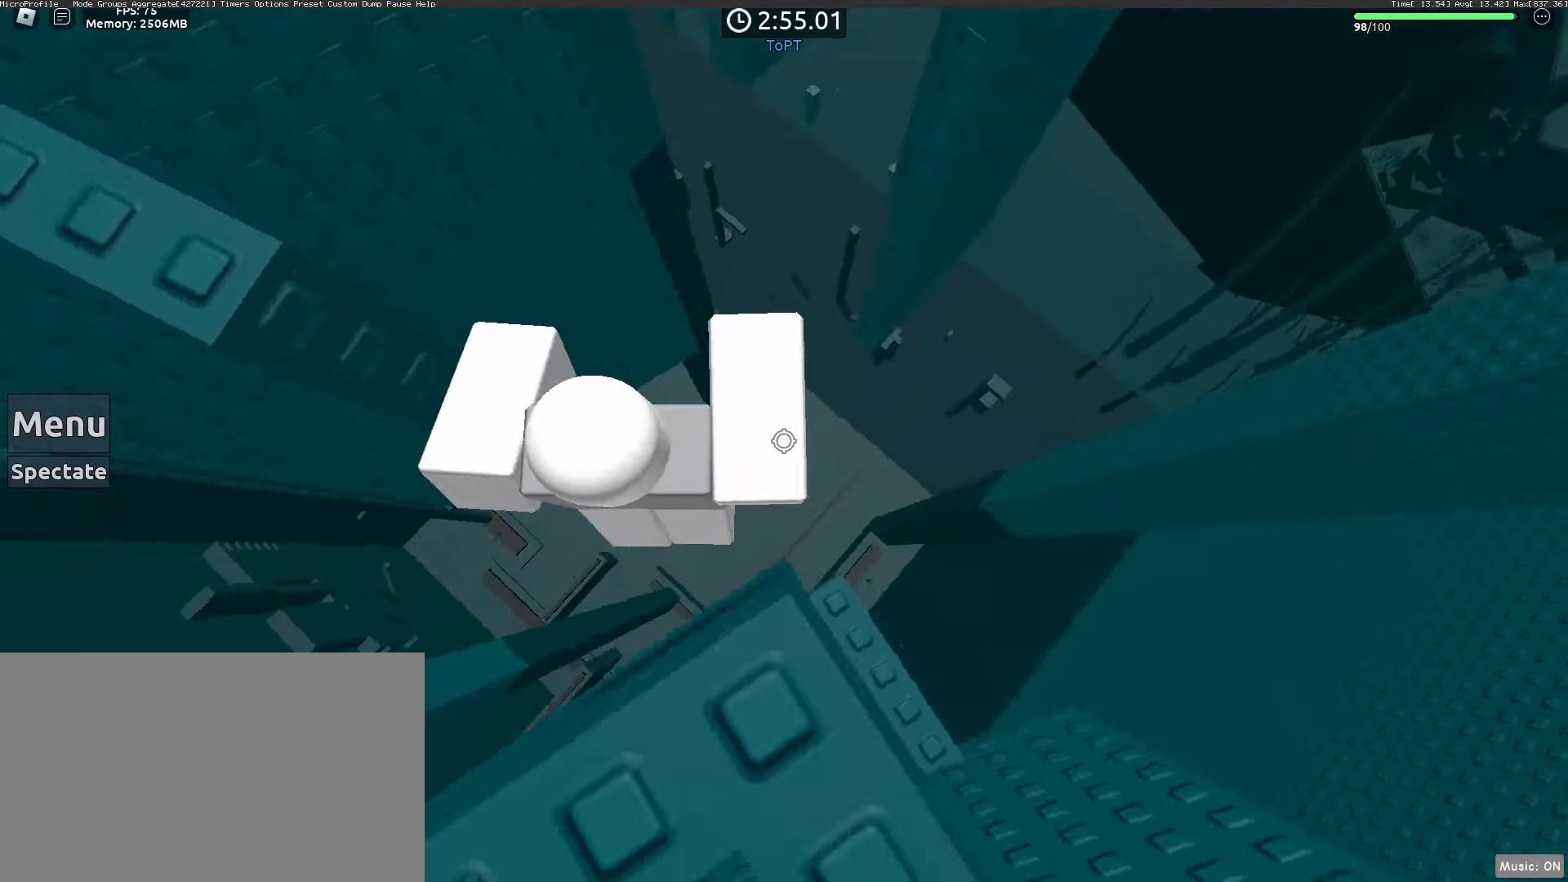
{"keys": ["w"], "mouse": [], "events": [[167, "mouse_wheel", "down"], [267, "w", "down"], [300, "mouse_wheel", "up"], [400, "d", "up"]]}
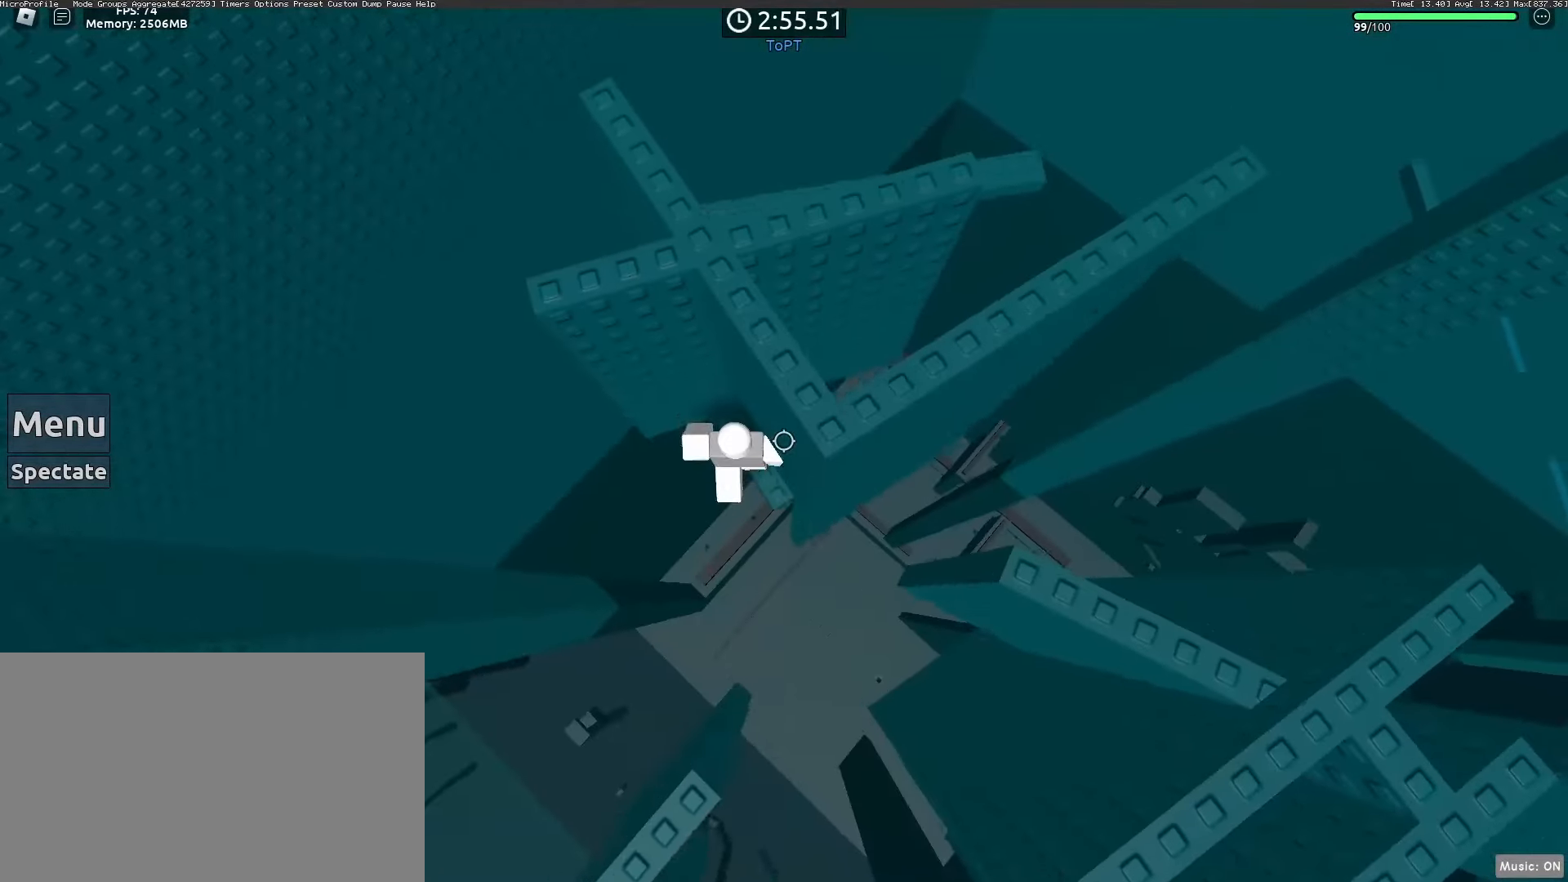
{"keys": ["a"], "mouse": [], "events": [[217, "w", "up"], [267, "a", "down"], [417, "space", "down"], [500, "space", "up"]]}
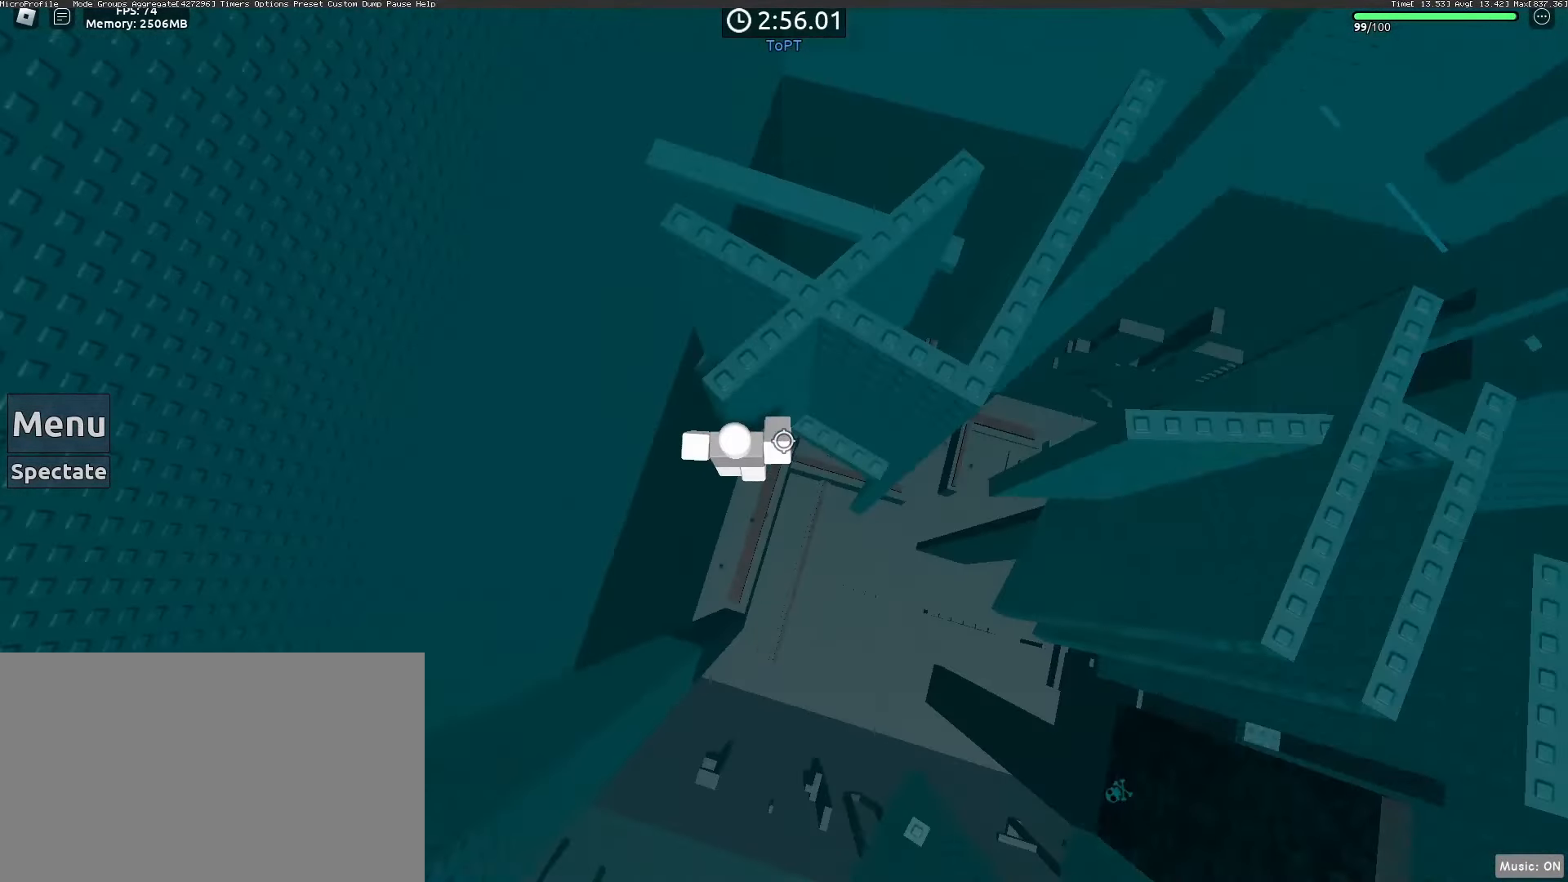
{"keys": ["a"], "mouse": [], "events": [[250, "w", "down"], [467, "w", "up"]]}
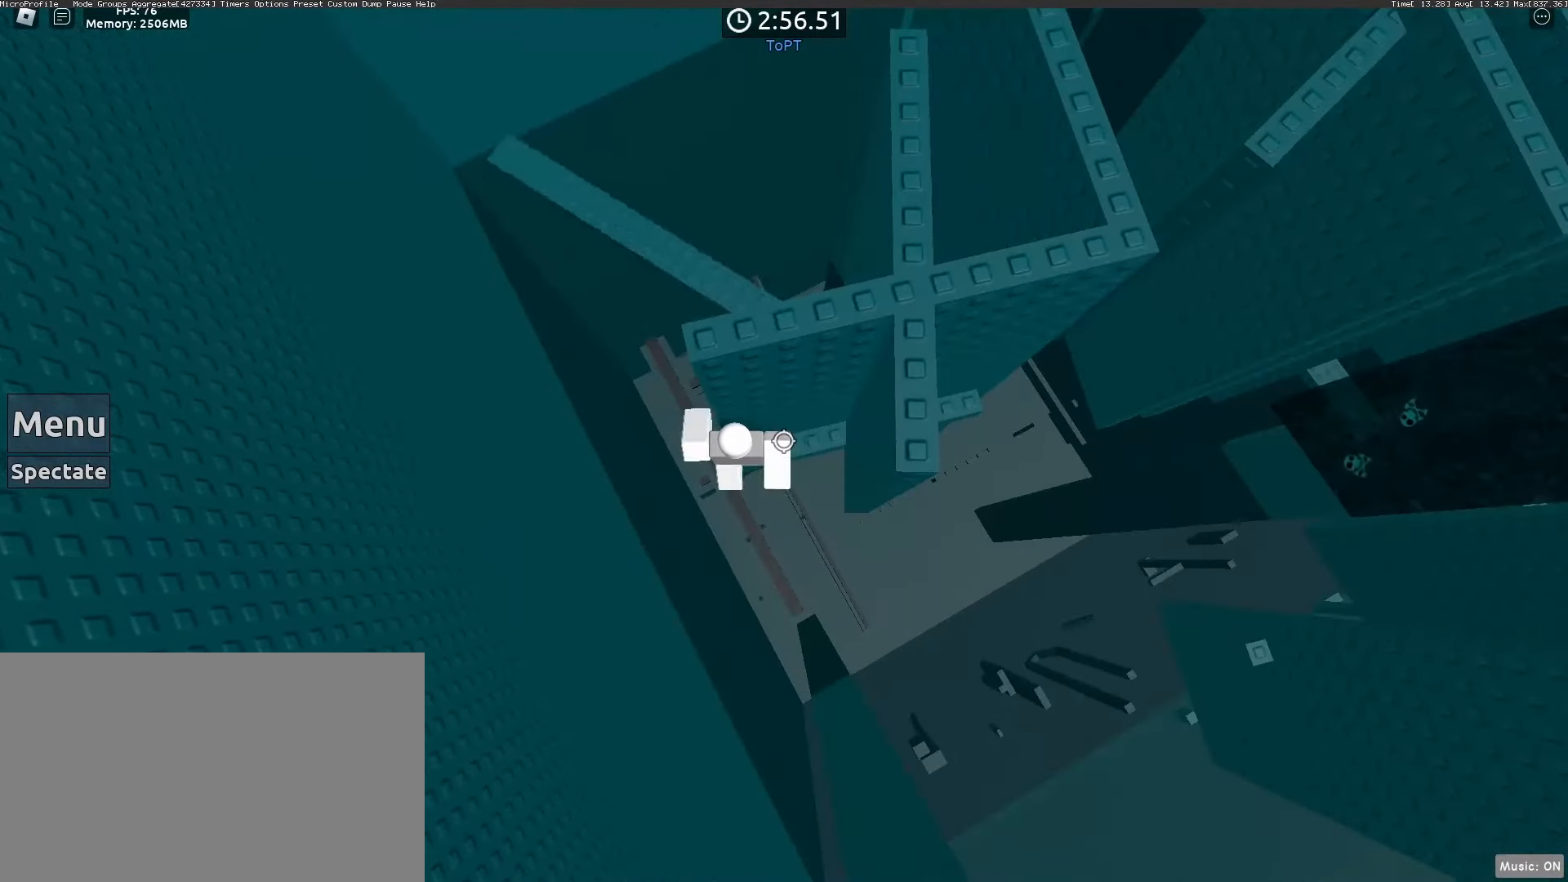
{"keys": [], "mouse": [], "events": [[17, "a", "up"], [300, "w", "down"], [350, "w", "up"]]}
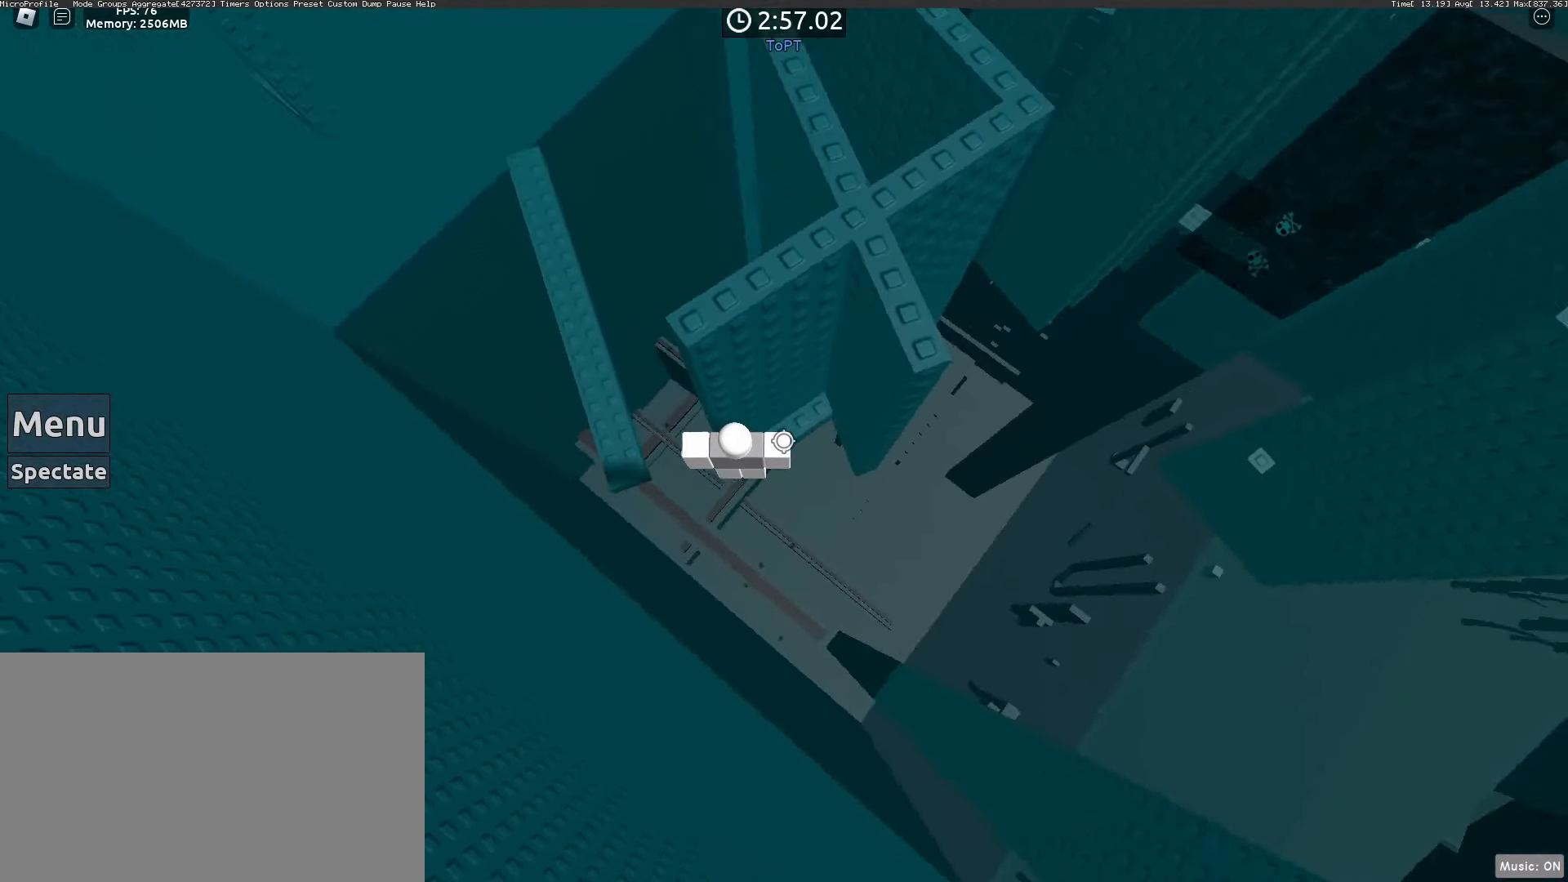
{"keys": [], "mouse": [], "events": []}
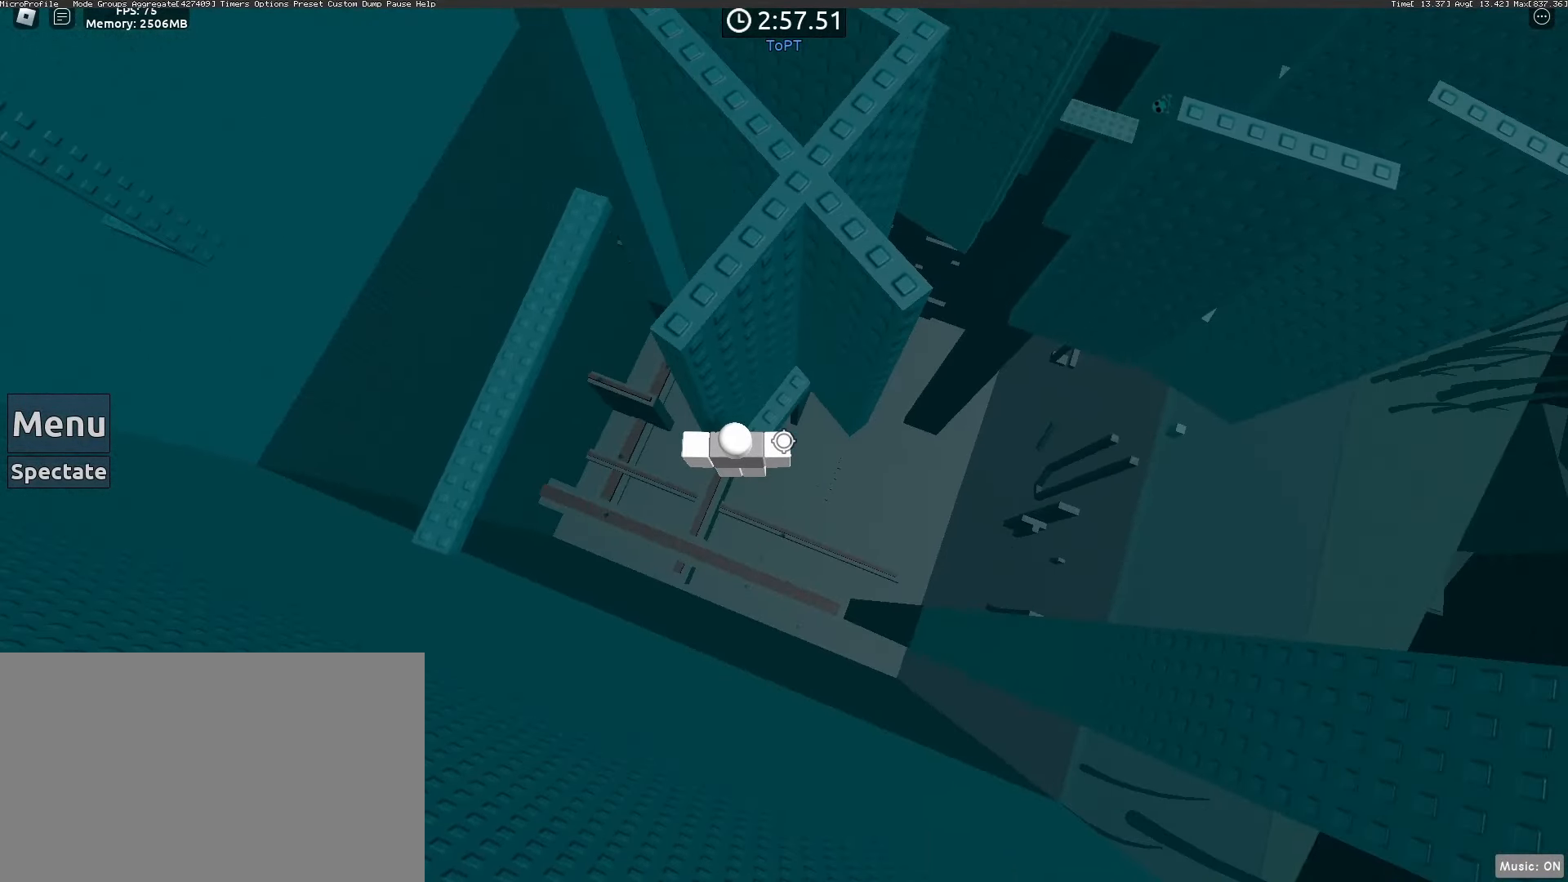
{"keys": ["w"], "mouse": [], "events": [[50, "a", "down"], [183, "space", "down"], [233, "mouse_wheel", "down"], [283, "mouse_wheel", "up"], [283, "space", "up"], [283, "w", "down"], [333, "a", "up"]]}
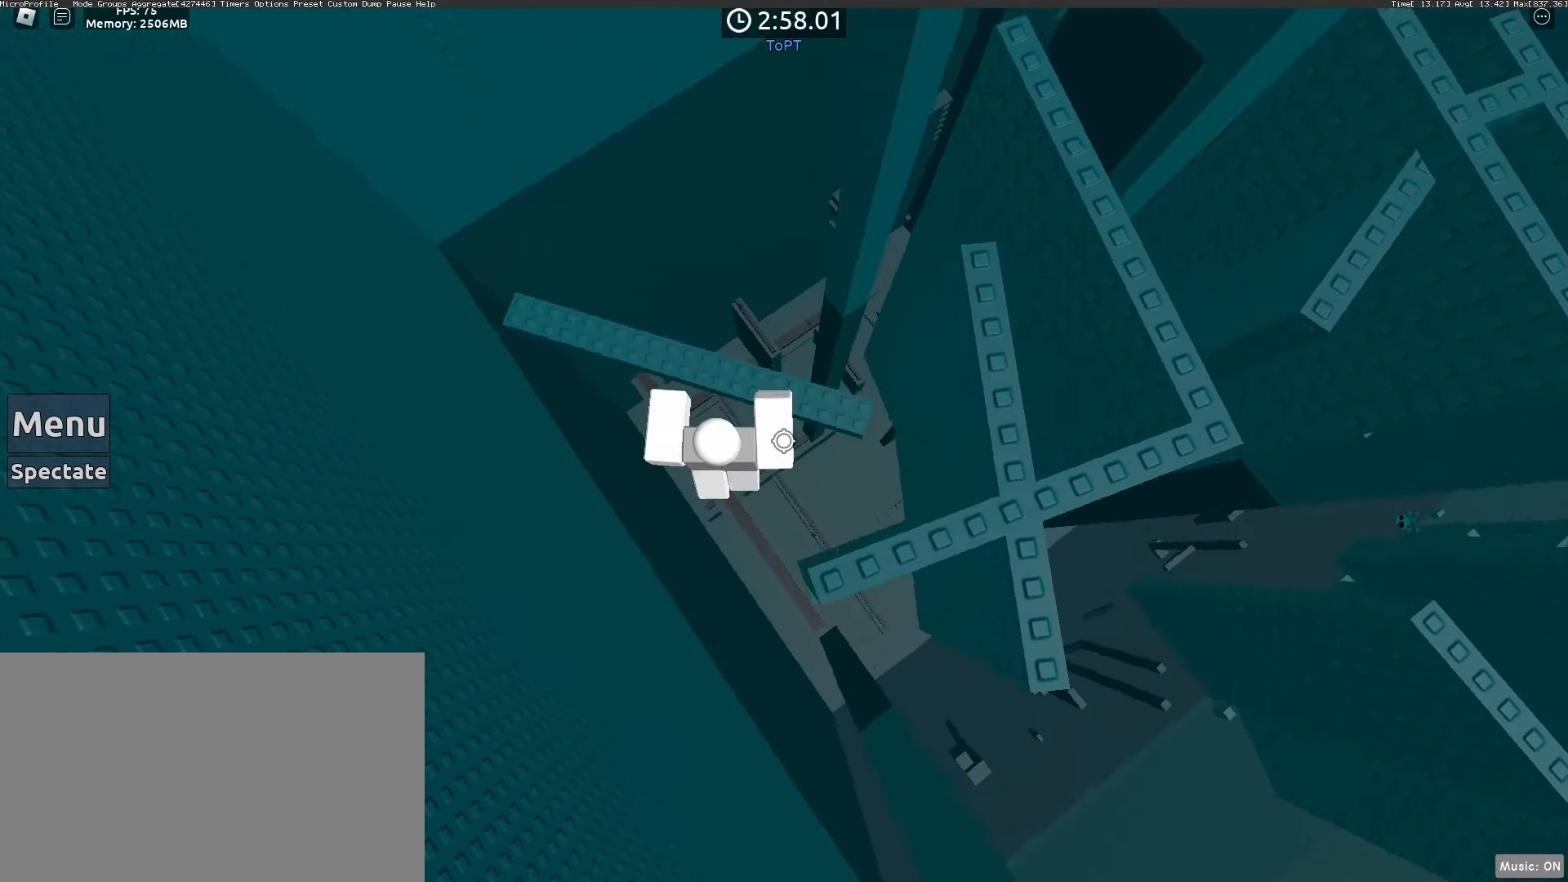
{"keys": [], "mouse": [], "events": [[67, "mouse_wheel", "down"], [117, "mouse_wheel", "up"], [117, "w", "up"], [350, "s", "down"], [483, "s", "up"]]}
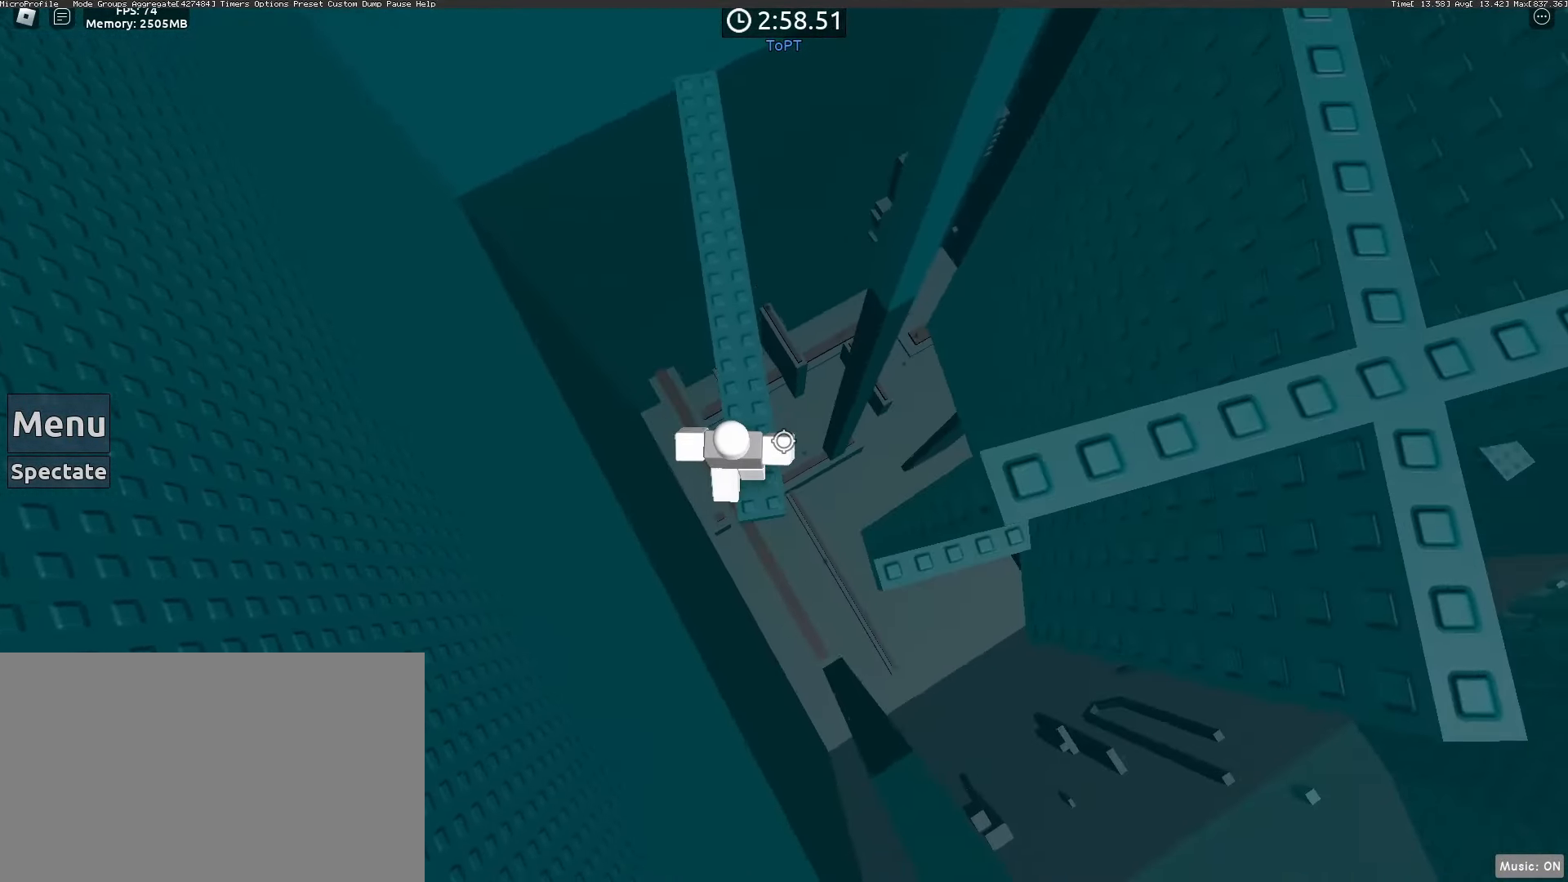
{"keys": [], "mouse": [], "events": [[467, "a", "down"], [467, "s", "down"], [500, "a", "up"], [500, "s", "up"]]}
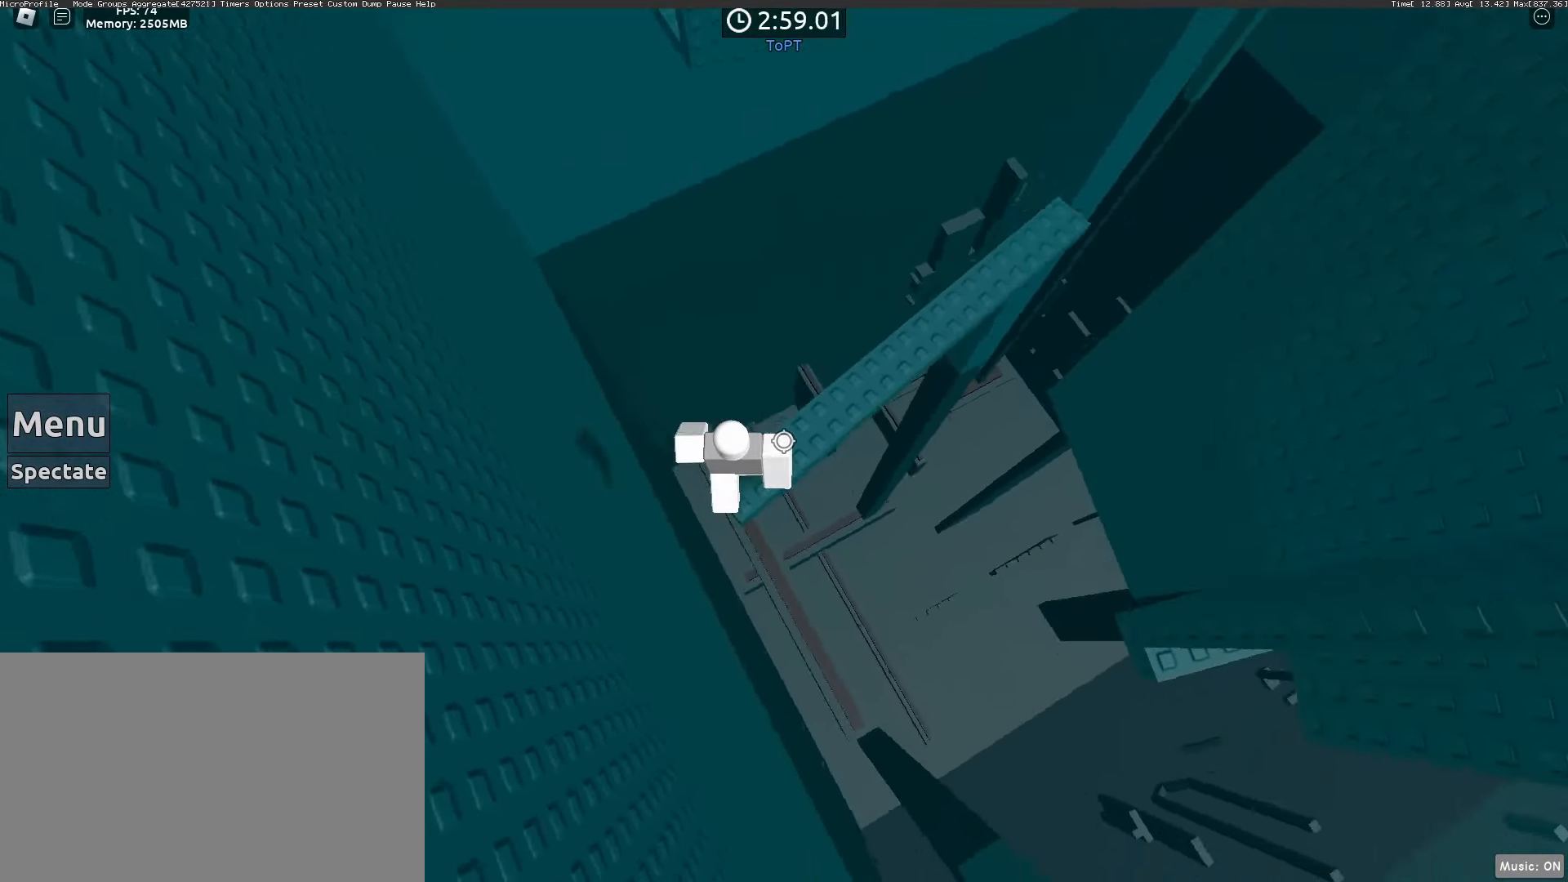
{"keys": [], "mouse": [], "events": []}
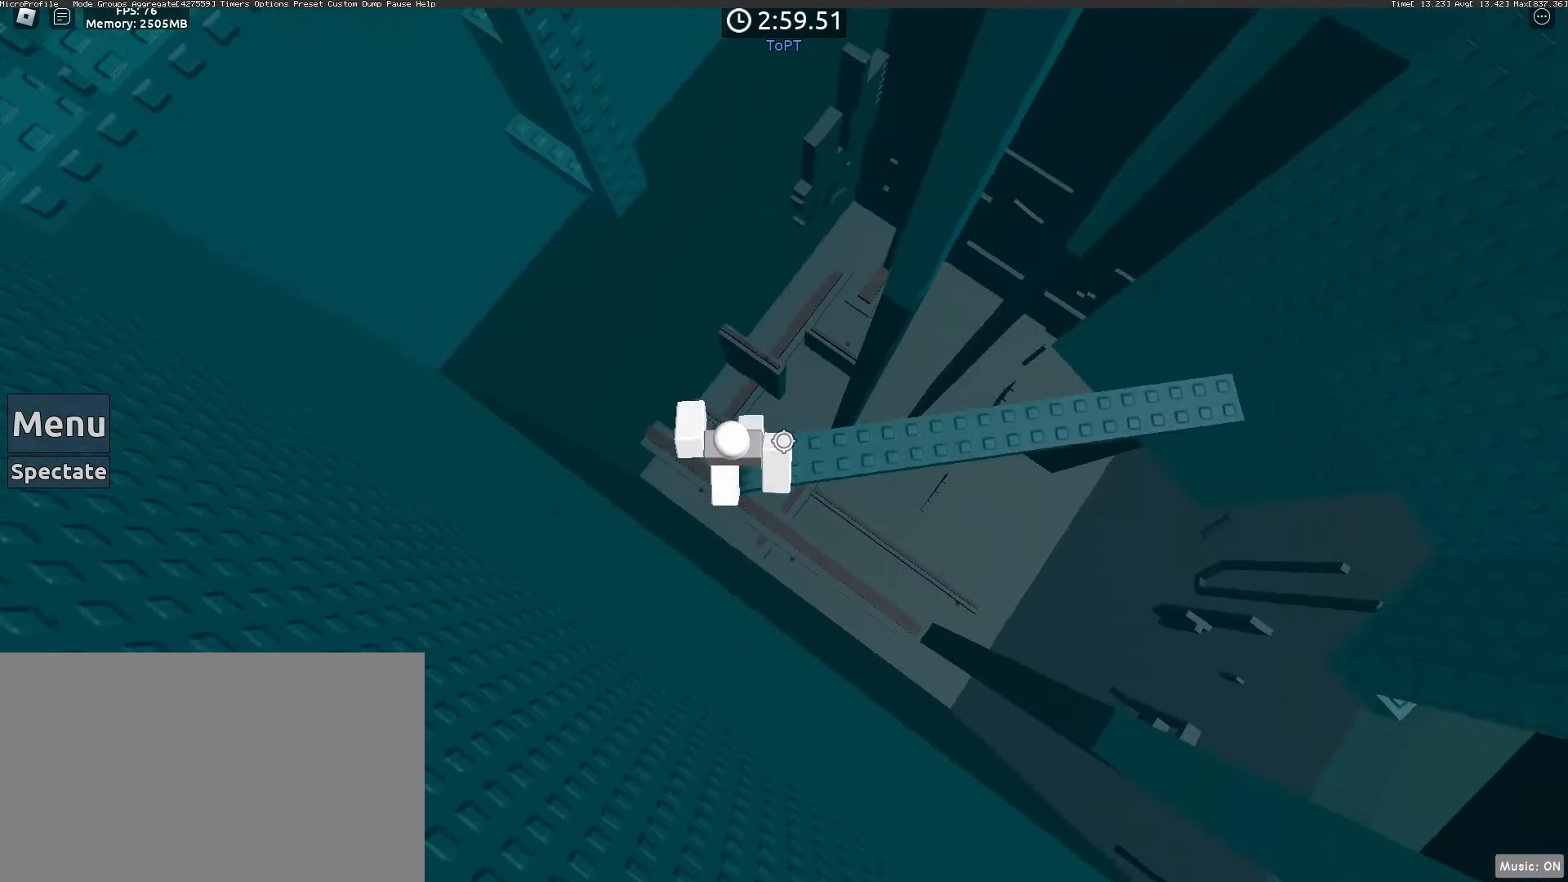
{"keys": ["a"], "mouse": [], "events": [[167, "a", "down"], [300, "space", "down"], [400, "space", "up"]]}
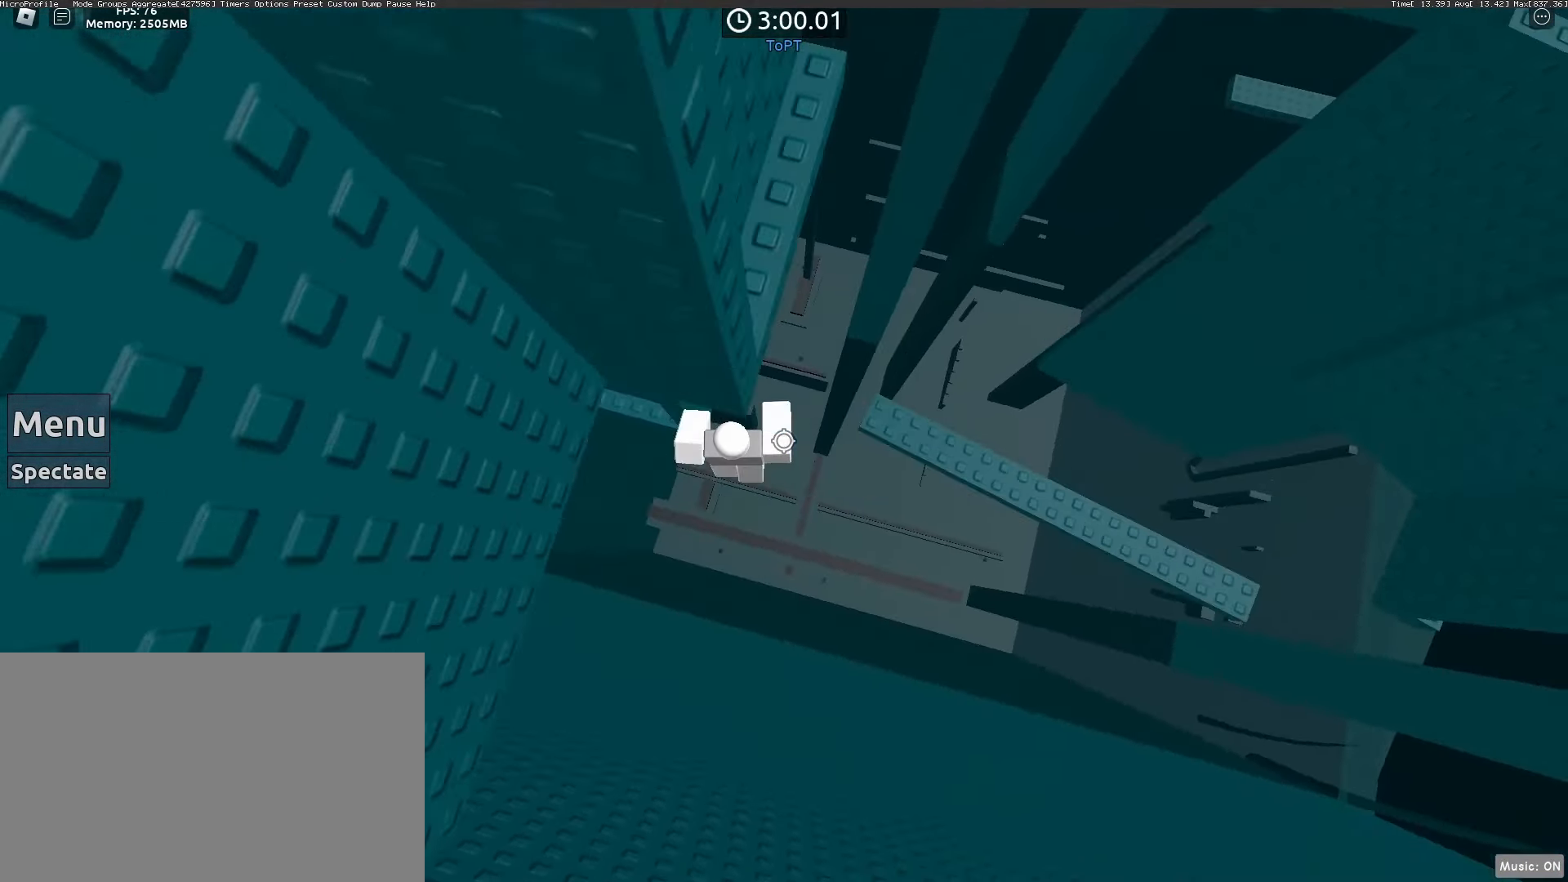
{"keys": ["a", "space"], "mouse": [], "events": [[500, "space", "down"]]}
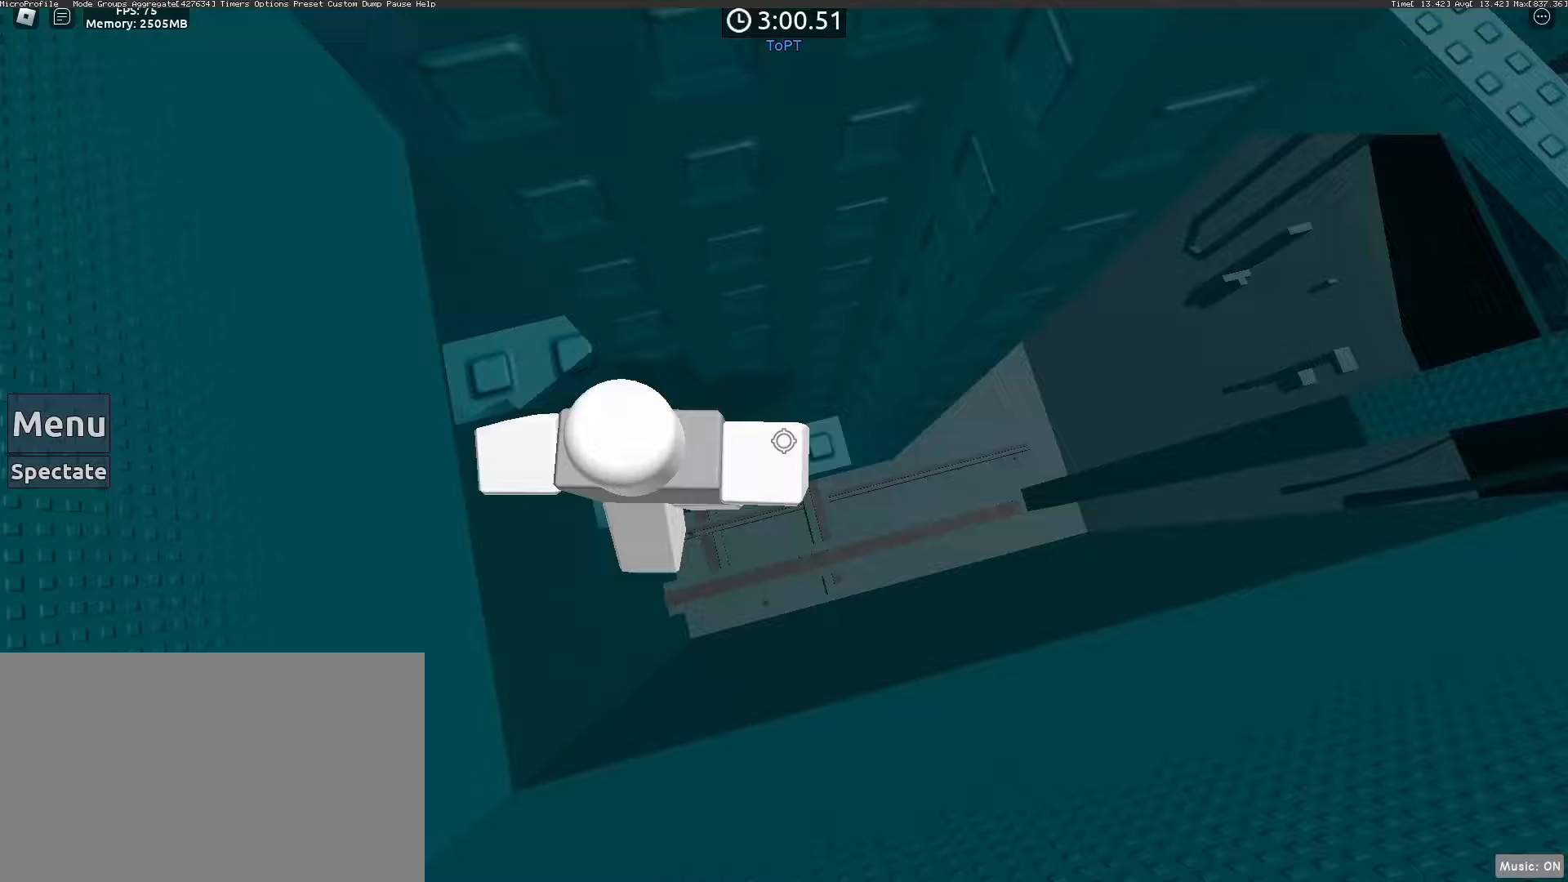
{"keys": [], "mouse": [], "events": [[100, "a", "up"], [100, "space", "up"], [150, "w", "down"], [333, "d", "down"], [383, "w", "up"], [483, "d", "up"]]}
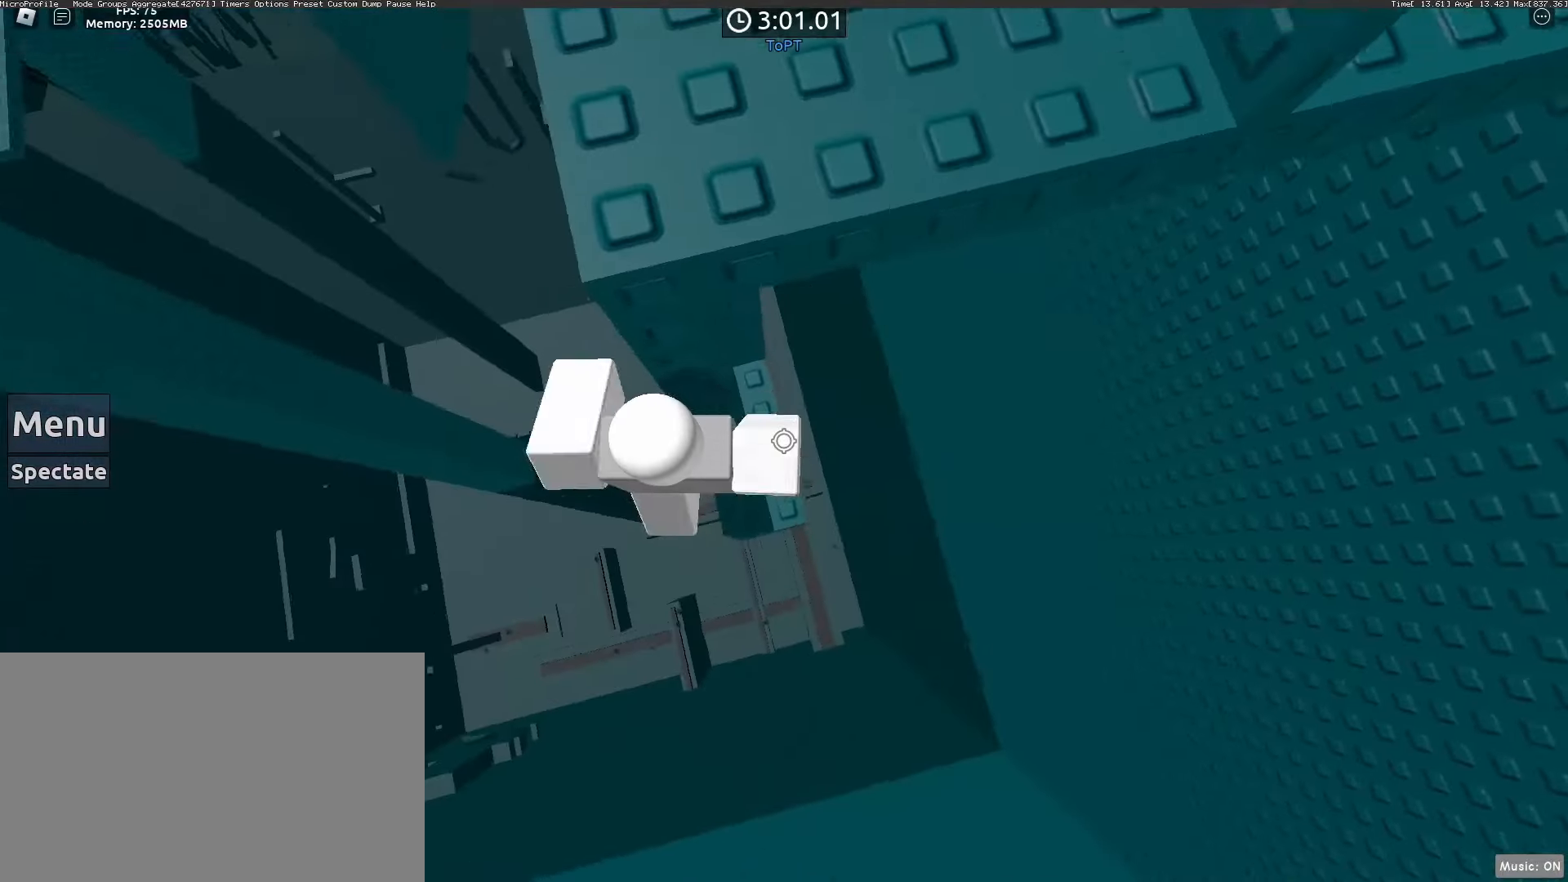
{"keys": [], "mouse": [], "events": [[117, "d", "down"], [167, "d", "up"], [350, "d", "down"], [400, "space", "down"], [450, "d", "up"], [483, "space", "up"]]}
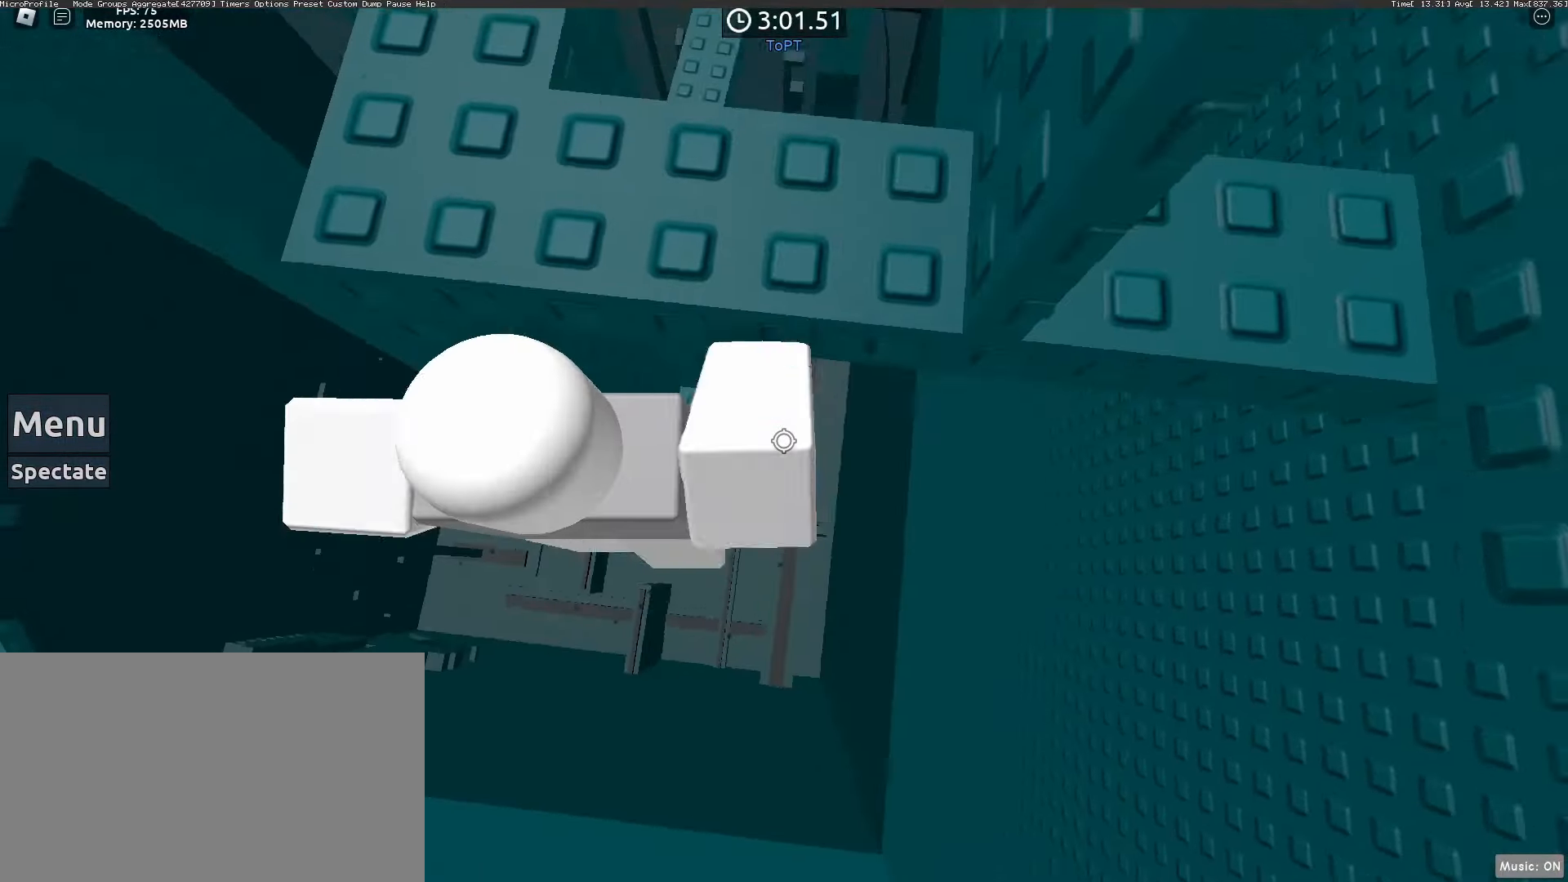
{"keys": ["w"], "mouse": [], "events": [[33, "w", "down"], [217, "w", "up"], [417, "w", "down"]]}
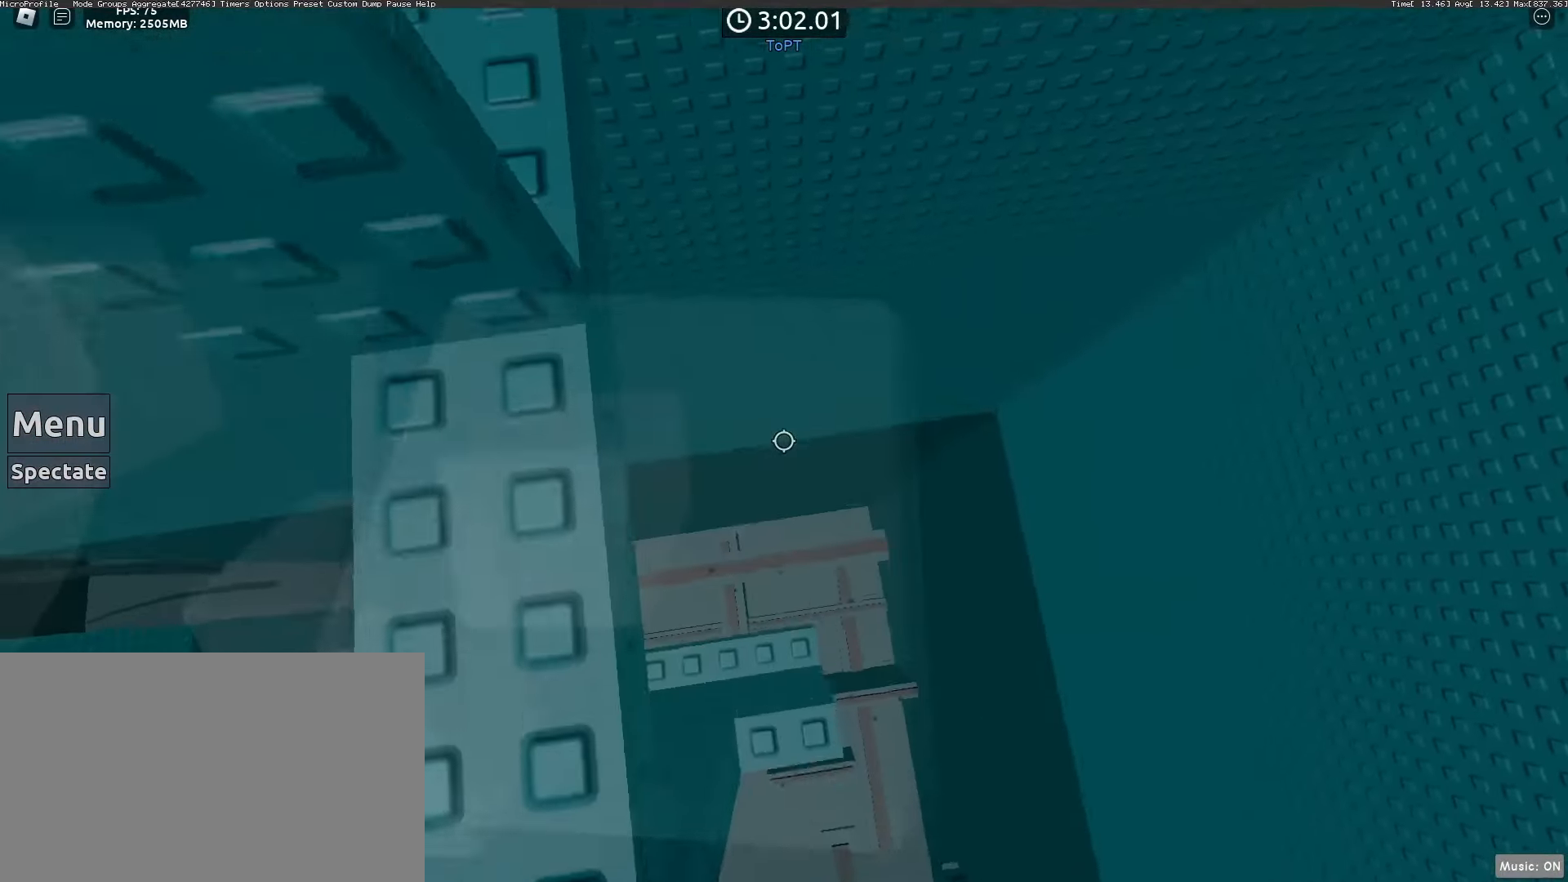
{"keys": [], "mouse": ["wheel"], "events": [[50, "w", "up"], [150, "d", "down"], [150, "w", "down"], [333, "w", "up"], [417, "mouse_wheel", "down"], [467, "d", "up"]]}
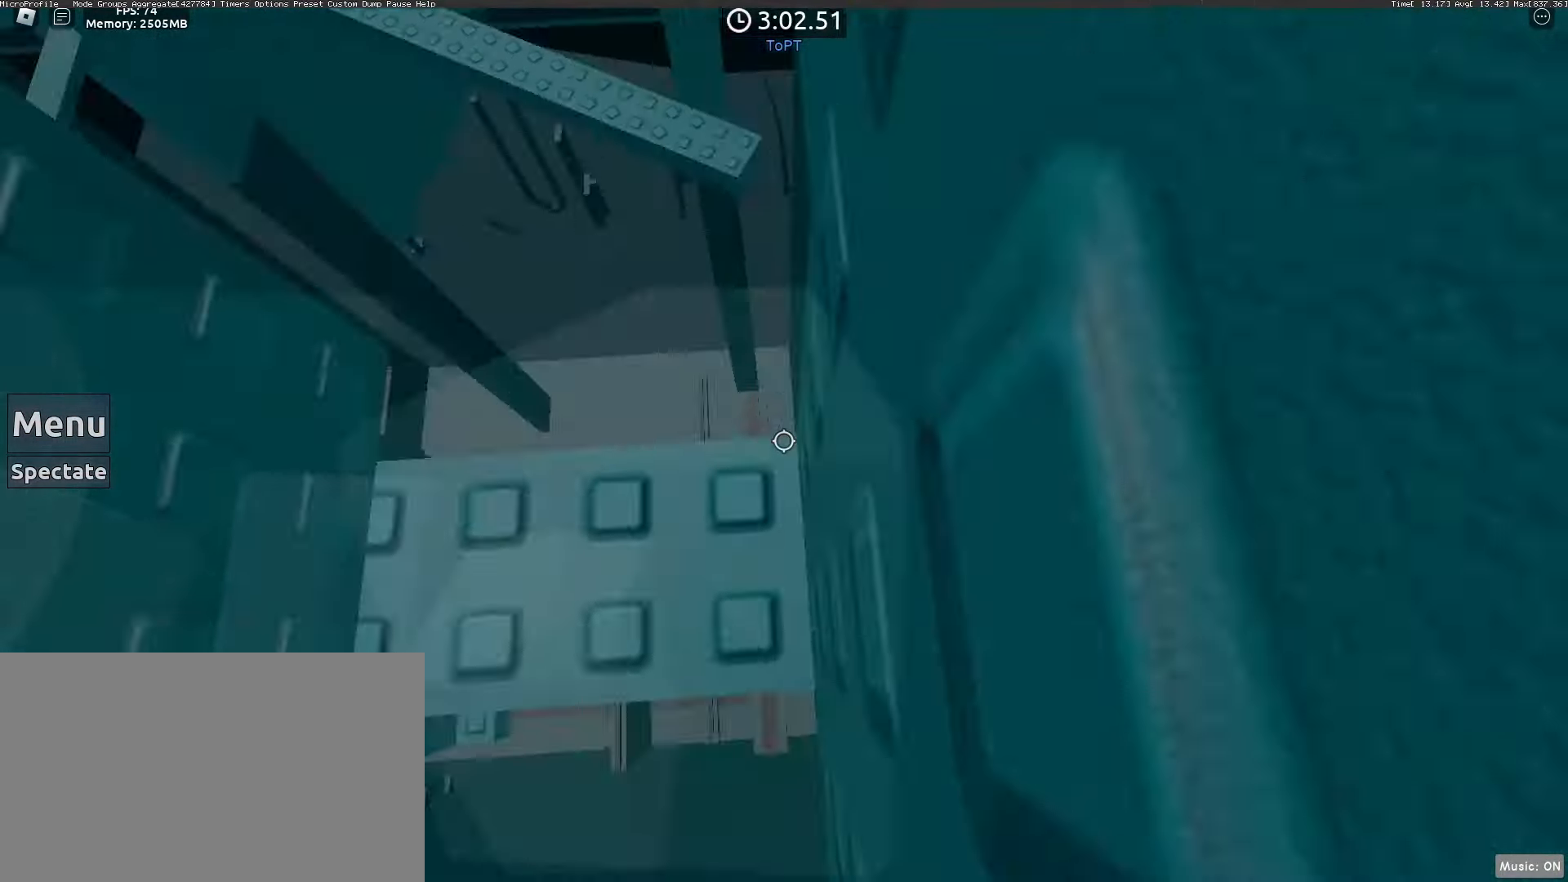
{"keys": ["a", "w"], "mouse": [], "events": [[67, "mouse_wheel", "up"], [433, "a", "down"], [433, "w", "down"]]}
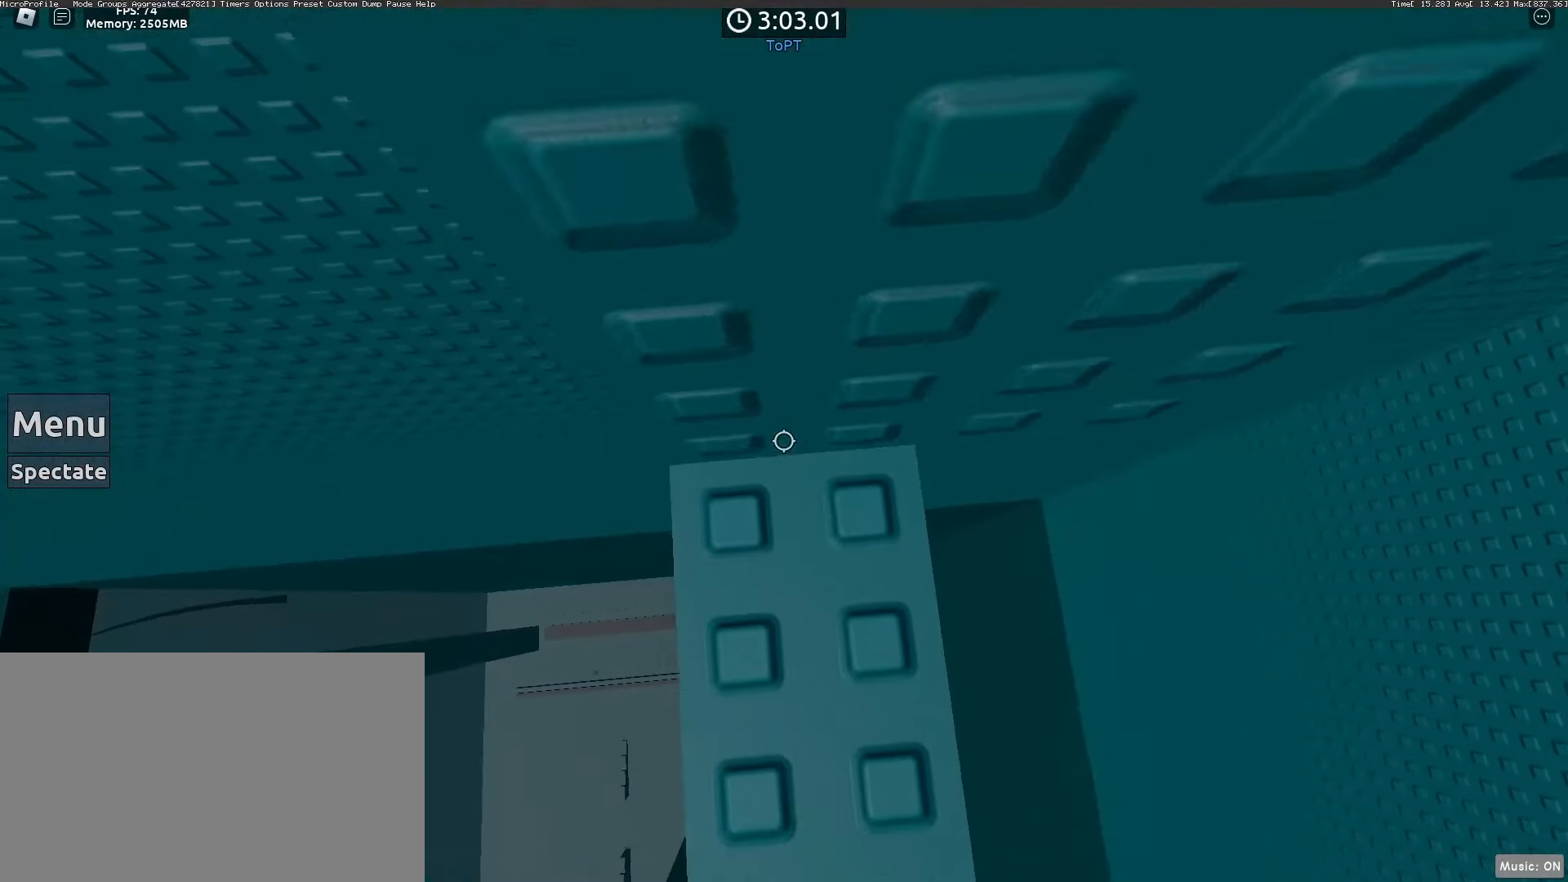
{"keys": [], "mouse": [], "events": [[33, "a", "up"], [33, "w", "up"], [217, "a", "down"], [217, "w", "down"], [367, "w", "up"], [500, "a", "up"]]}
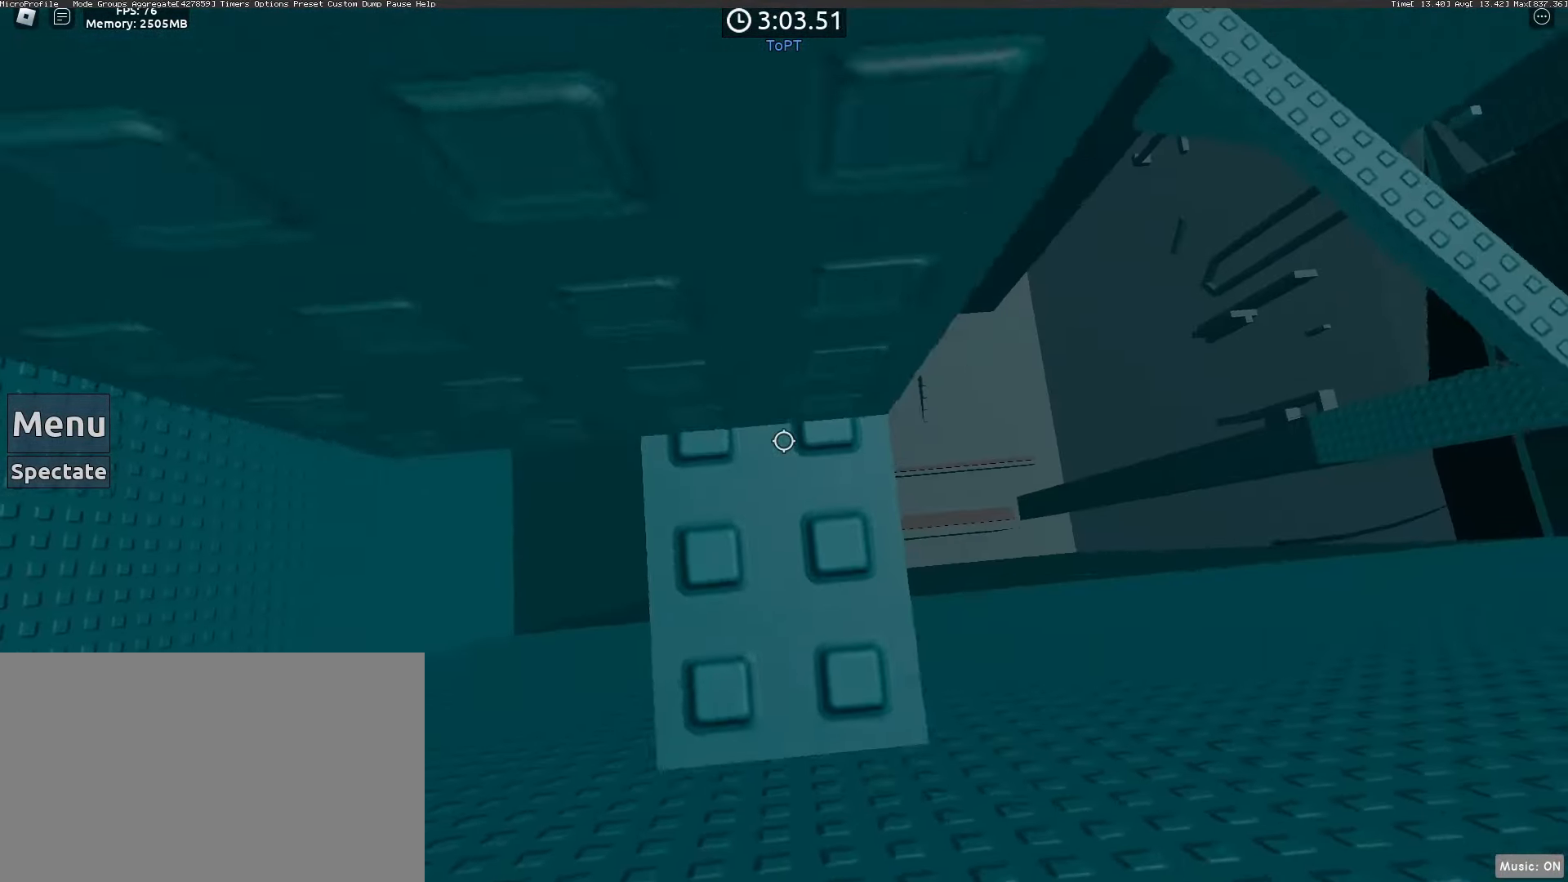
{"keys": ["w"], "mouse": [], "events": [[150, "s", "down"], [333, "space", "down"], [383, "w", "down"], [467, "s", "up"], [467, "space", "up"]]}
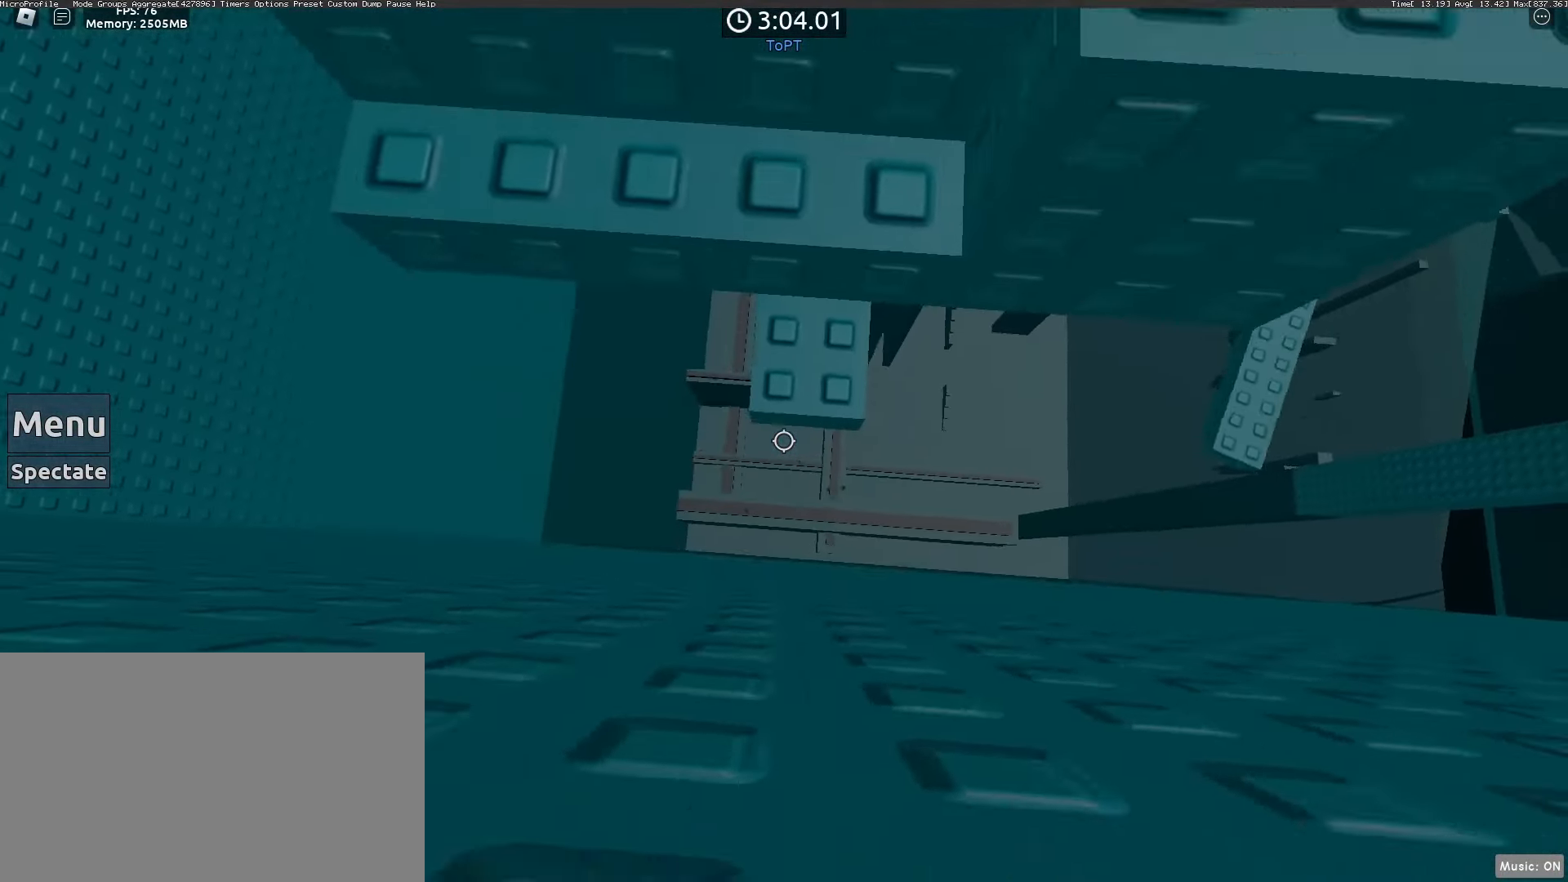
{"keys": [], "mouse": [], "events": [[117, "mouse_wheel", "down"], [167, "d", "down"], [250, "mouse_wheel", "up"], [250, "w", "up"], [483, "d", "up"]]}